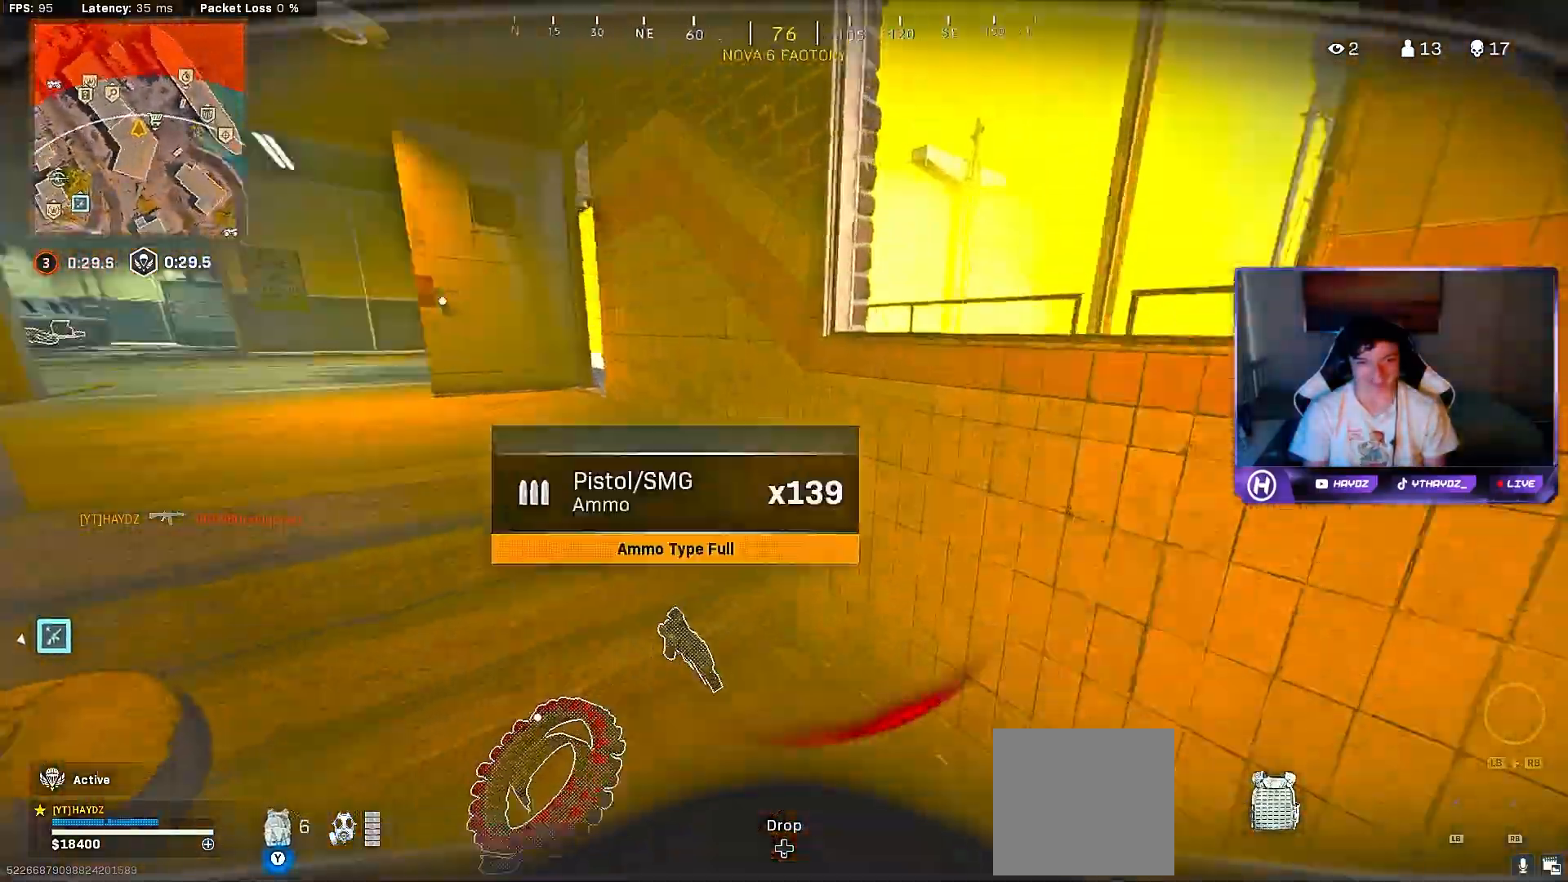
Gameplay with a controller (Xbox layout); each line is a JSON object with the inputs held at the frame after it. "events" lists button and stick changes between this image and that frame as [ms after this image, input, new state], when the widget could be followed in between. Not read: Z.
{"buttons": [], "left_stick": "up", "right_stick": "center", "events": [[17, "left_stick", "down-right"], [100, "left_stick", "down-left"], [100, "right_stick", "center"], [167, "left_stick", "up-left"], [300, "L3", "down"], [383, "L3", "up"], [383, "left_stick", "up"]]}
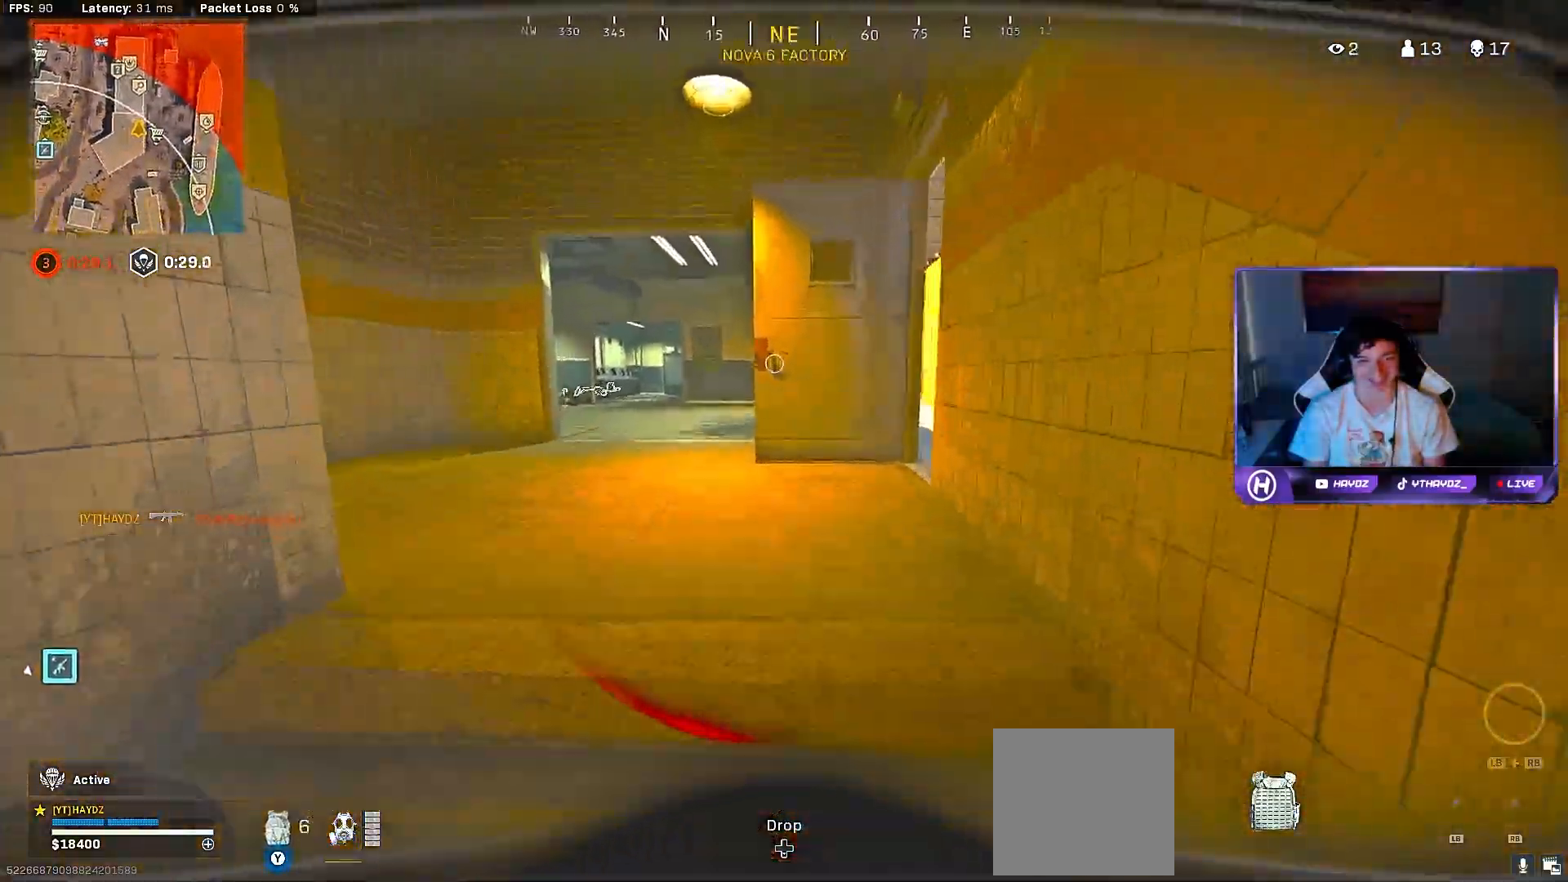
{"buttons": [], "left_stick": "right", "right_stick": "center", "events": [[150, "left_stick", "up-right"], [350, "X", "down"], [433, "X", "up"], [433, "left_stick", "right"]]}
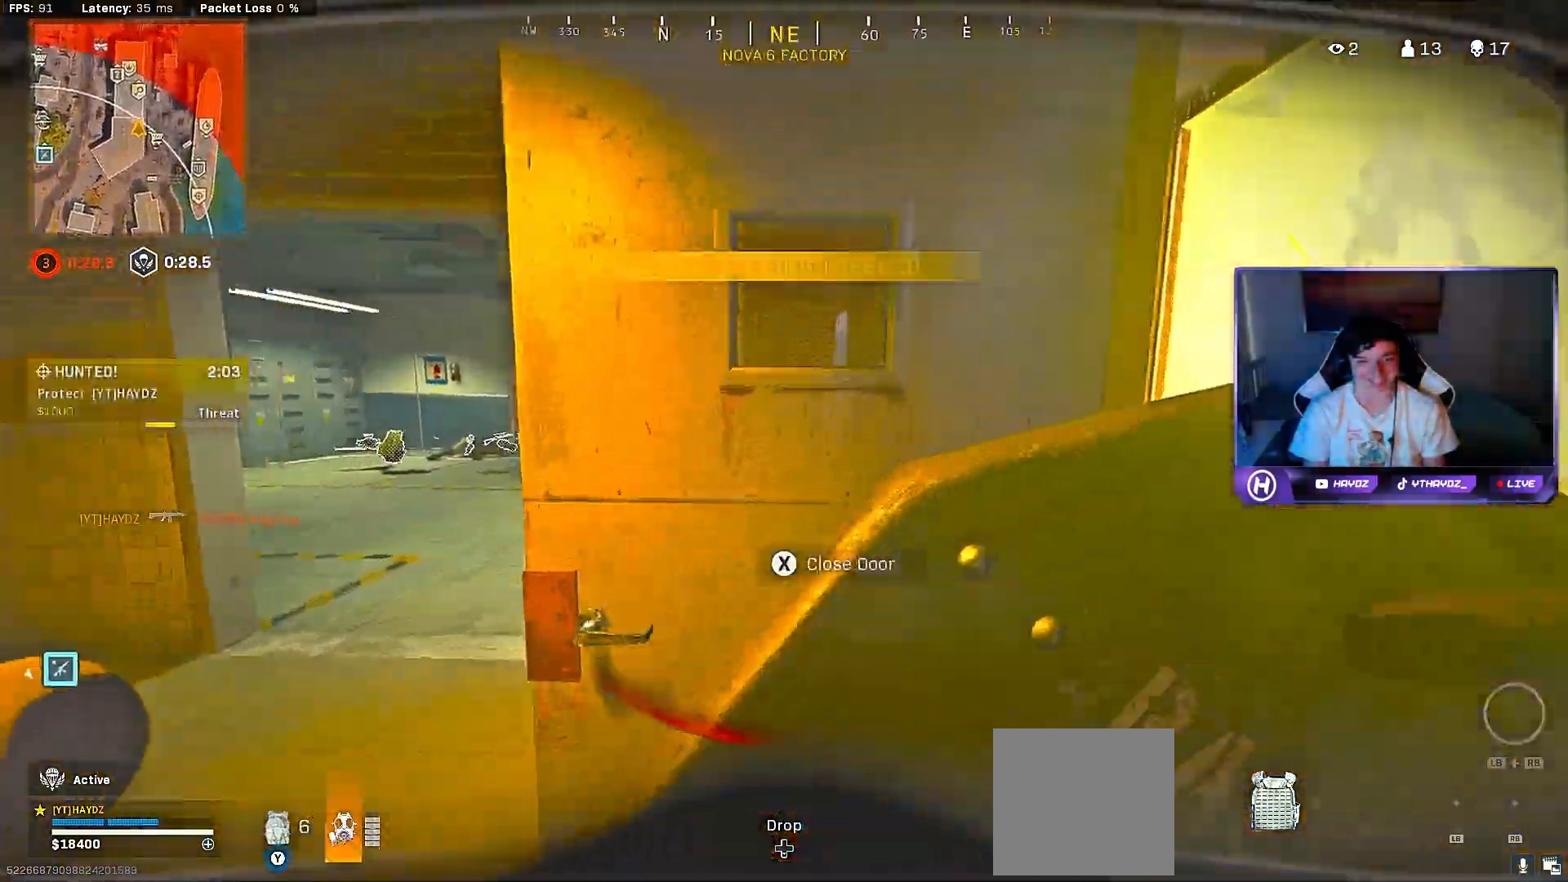
{"buttons": [], "left_stick": "up", "right_stick": "center", "events": [[50, "right_stick", "down-right"], [200, "left_stick", "up-right"], [217, "right_stick", "right"], [300, "L3", "down"], [300, "left_stick", "up"], [383, "right_stick", "center"], [400, "L3", "up"]]}
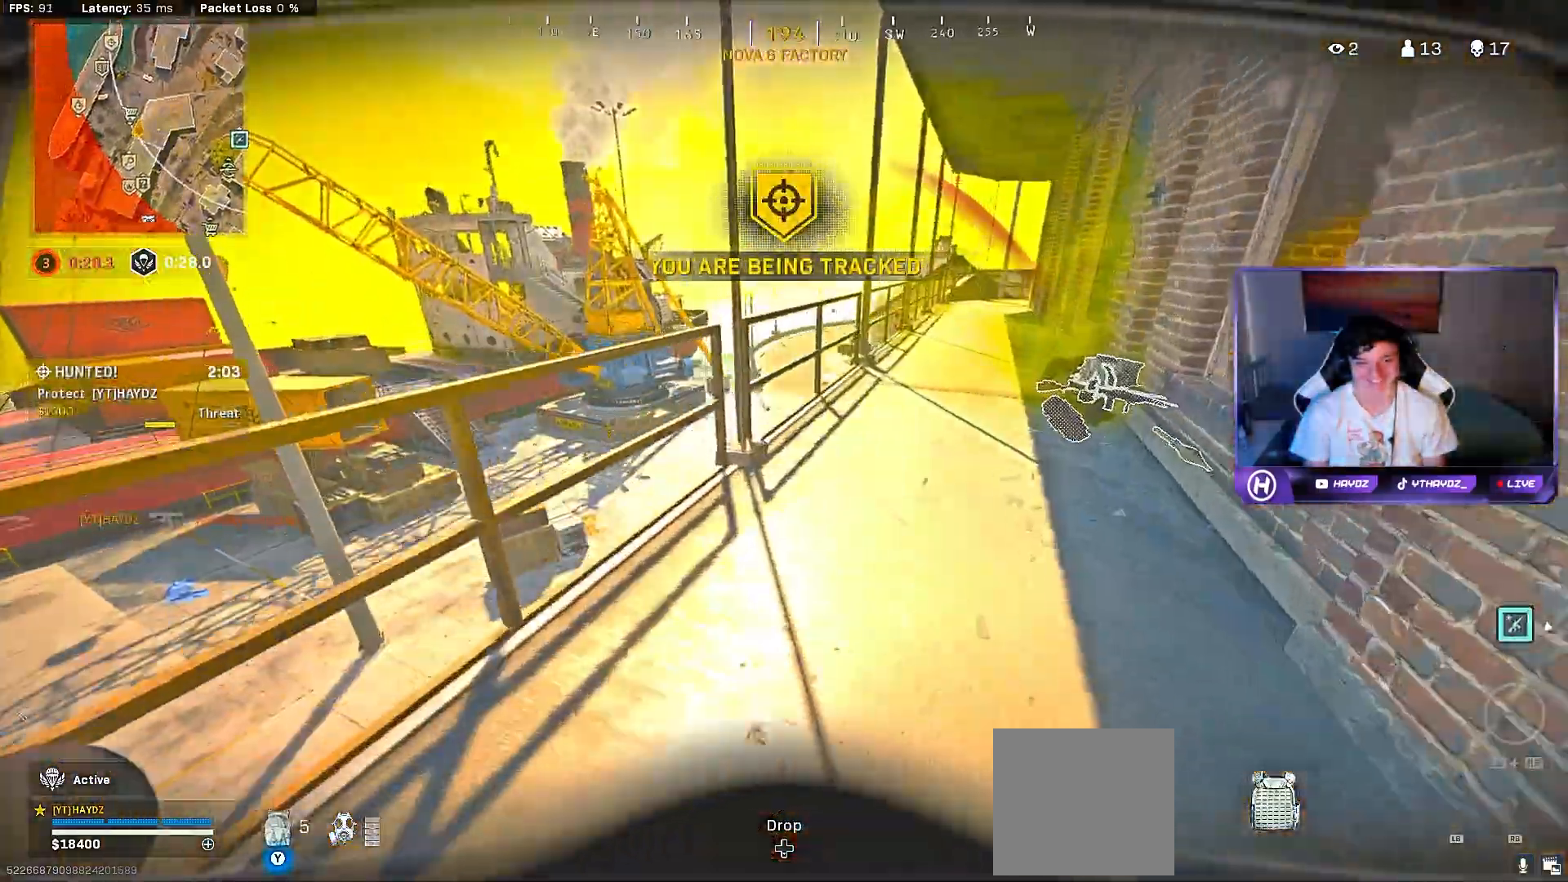
{"buttons": ["R3"], "left_stick": "up-right", "right_stick": "right", "events": [[100, "left_stick", "up-right"], [400, "right_stick", "right"], [450, "R3", "down"]]}
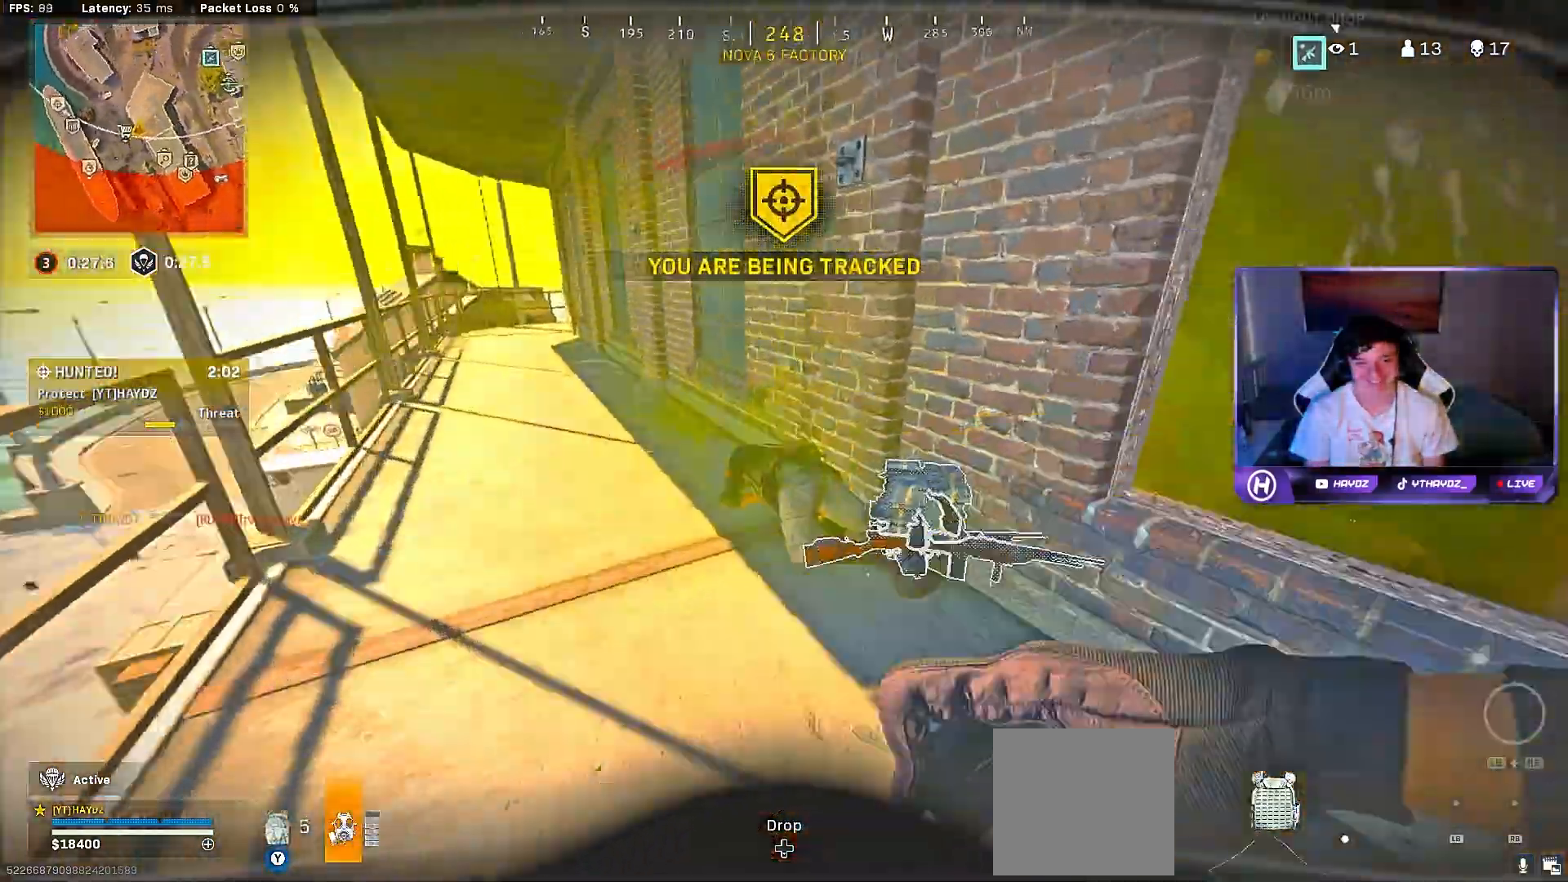
{"buttons": [], "left_stick": "up", "right_stick": "center", "events": [[33, "R3", "up"], [133, "R3", "down"], [200, "R3", "up"], [283, "R3", "down"], [350, "R3", "up"], [417, "right_stick", "center"], [483, "left_stick", "up"]]}
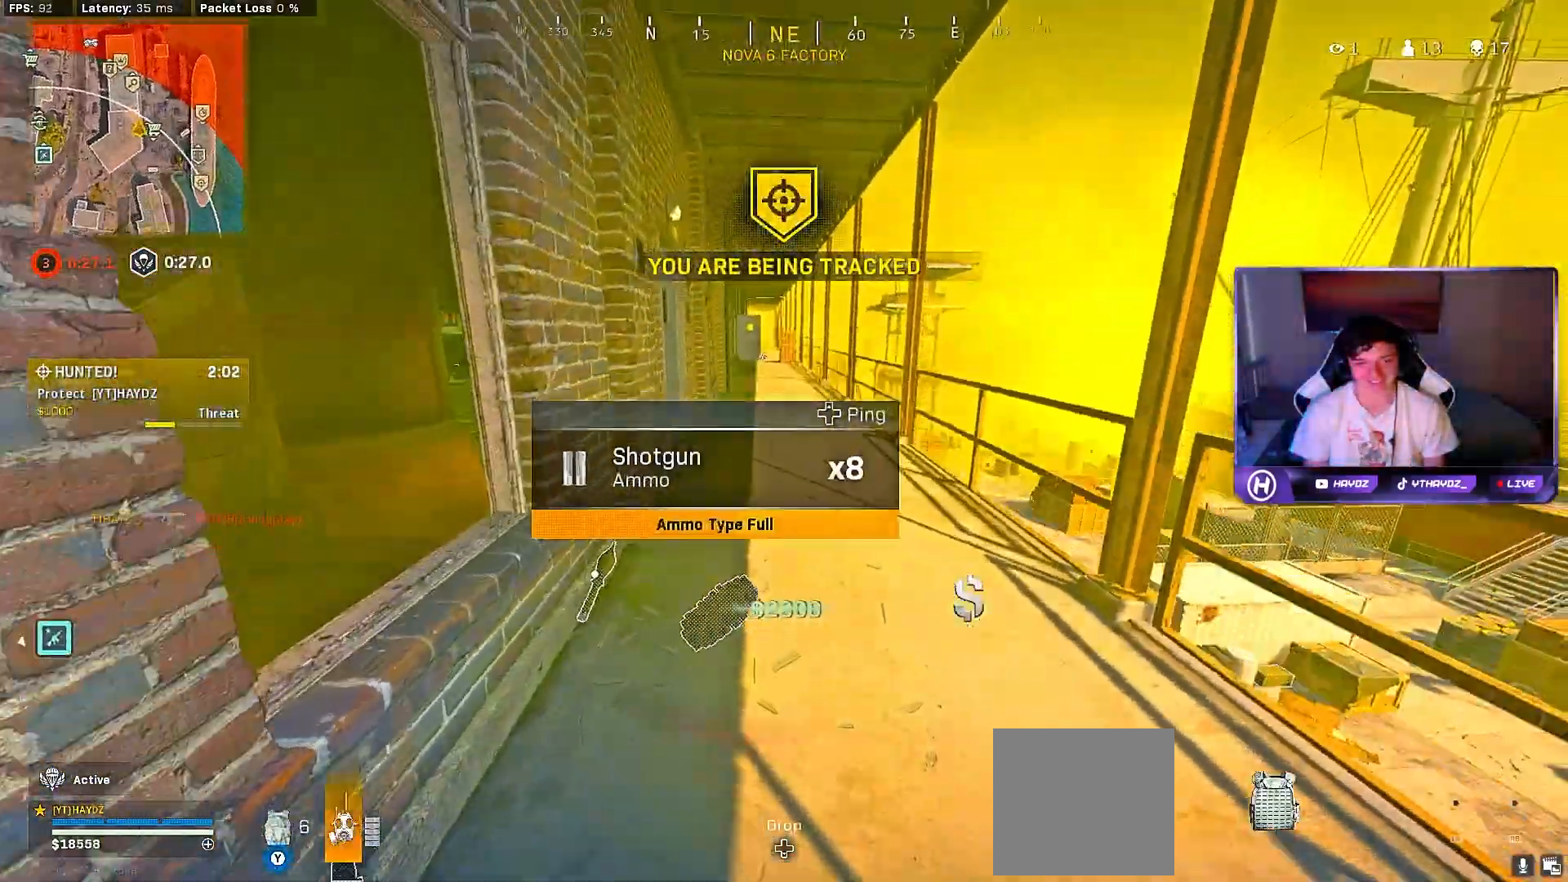
{"buttons": [], "left_stick": "up", "right_stick": "center", "events": [[83, "L3", "down"], [183, "L3", "up"], [183, "right_stick", "left"], [317, "right_stick", "center"], [367, "L3", "down"], [417, "L3", "up"]]}
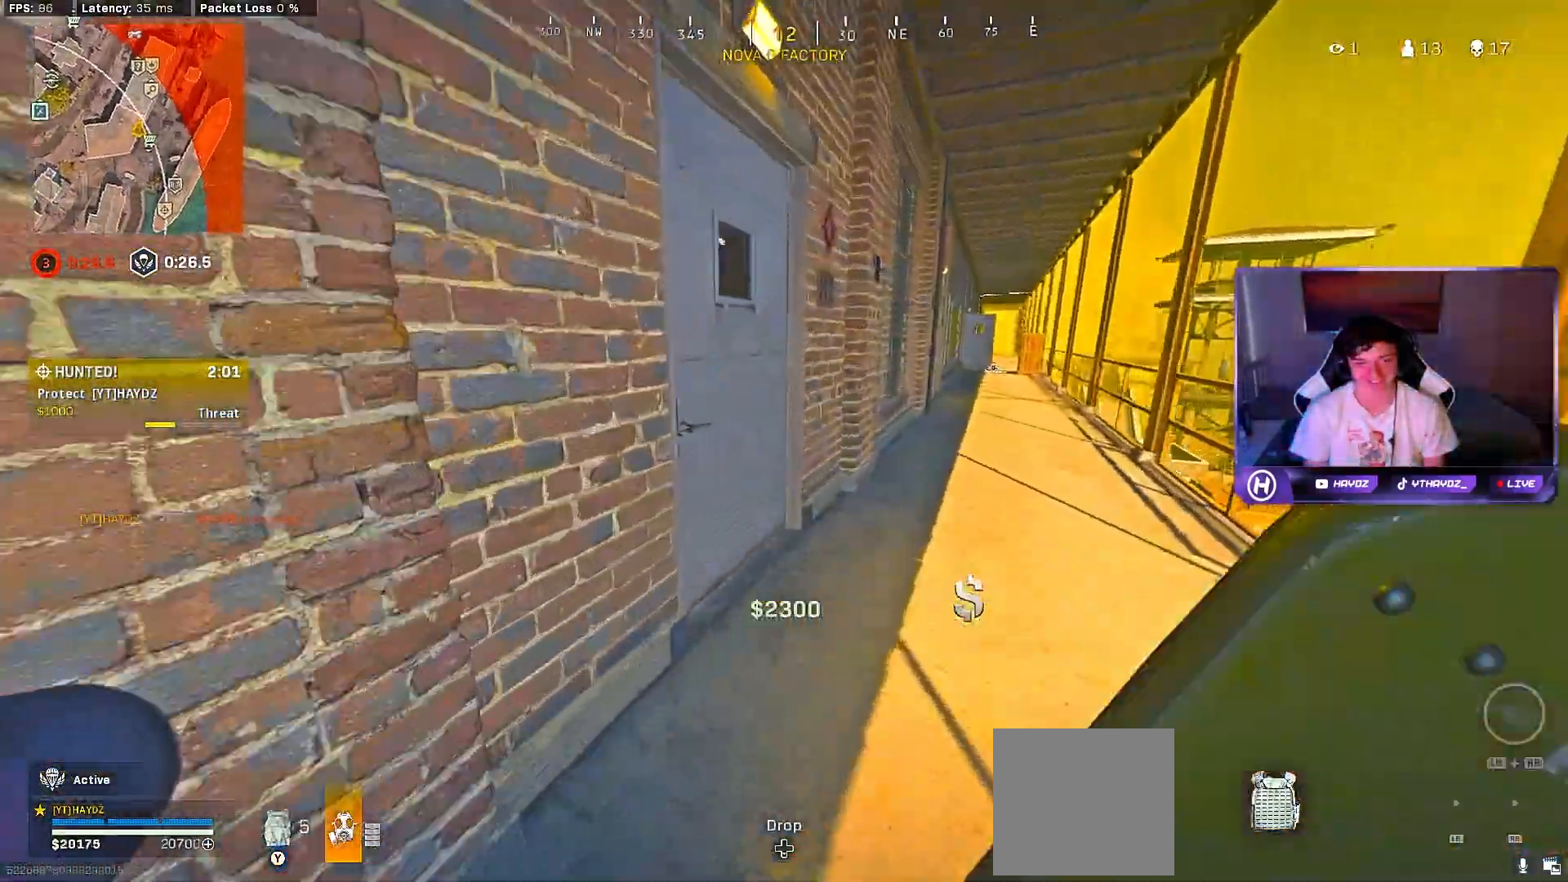
{"buttons": [], "left_stick": "up", "right_stick": "right", "events": [[167, "right_stick", "left"], [400, "right_stick", "right"]]}
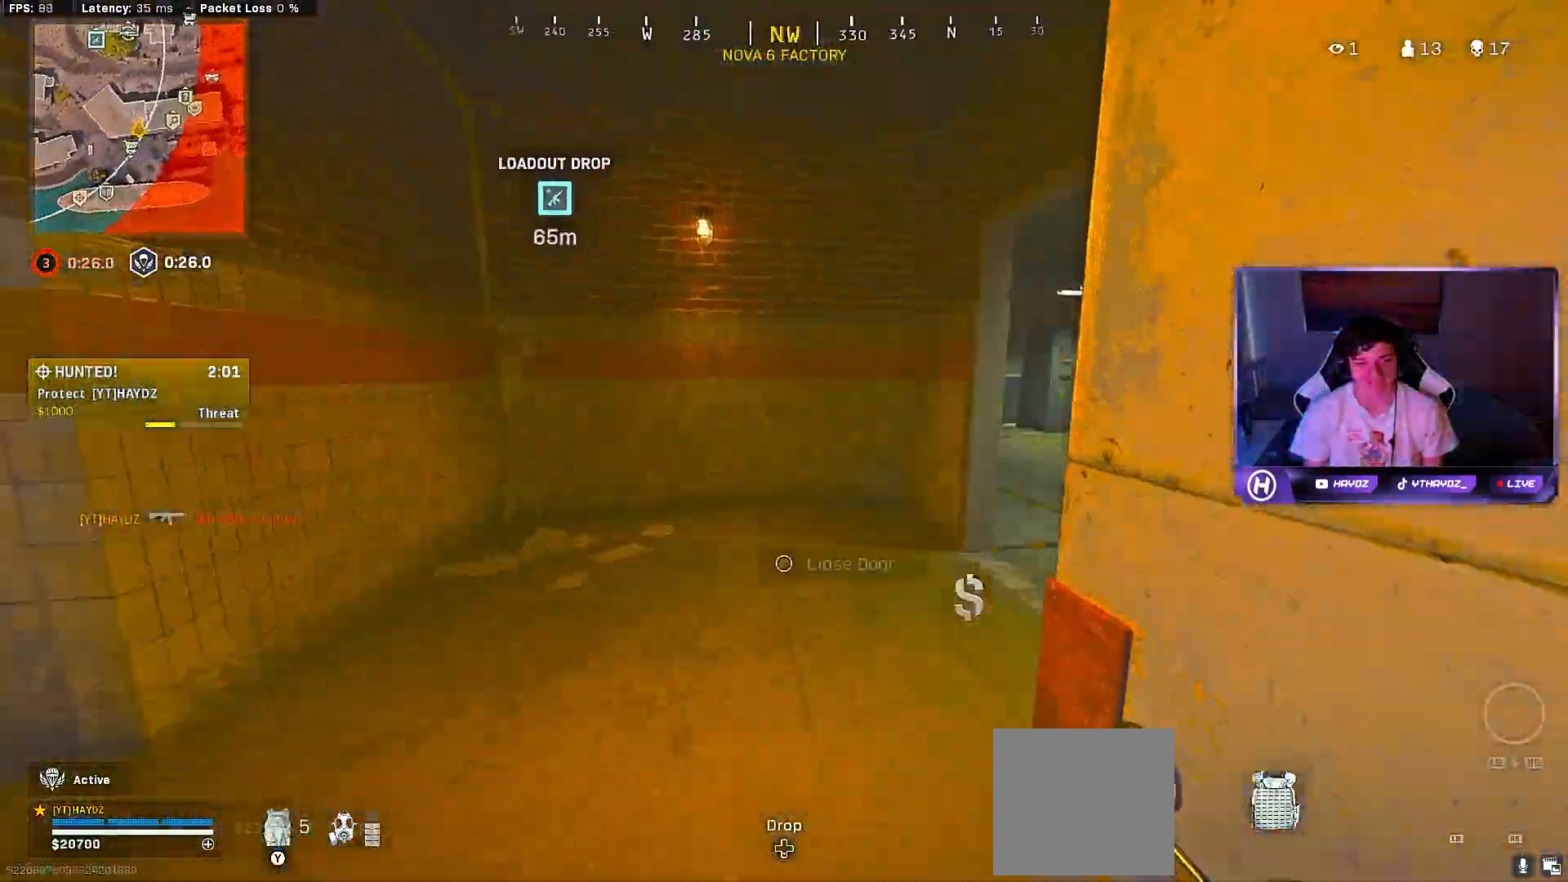
{"buttons": ["R3"], "left_stick": "up-right", "right_stick": "center", "events": [[133, "R3", "down"], [217, "R3", "up"], [233, "right_stick", "center"], [283, "left_stick", "center"], [317, "R3", "down"], [383, "R3", "up"], [467, "left_stick", "up-right"], [500, "R3", "down"]]}
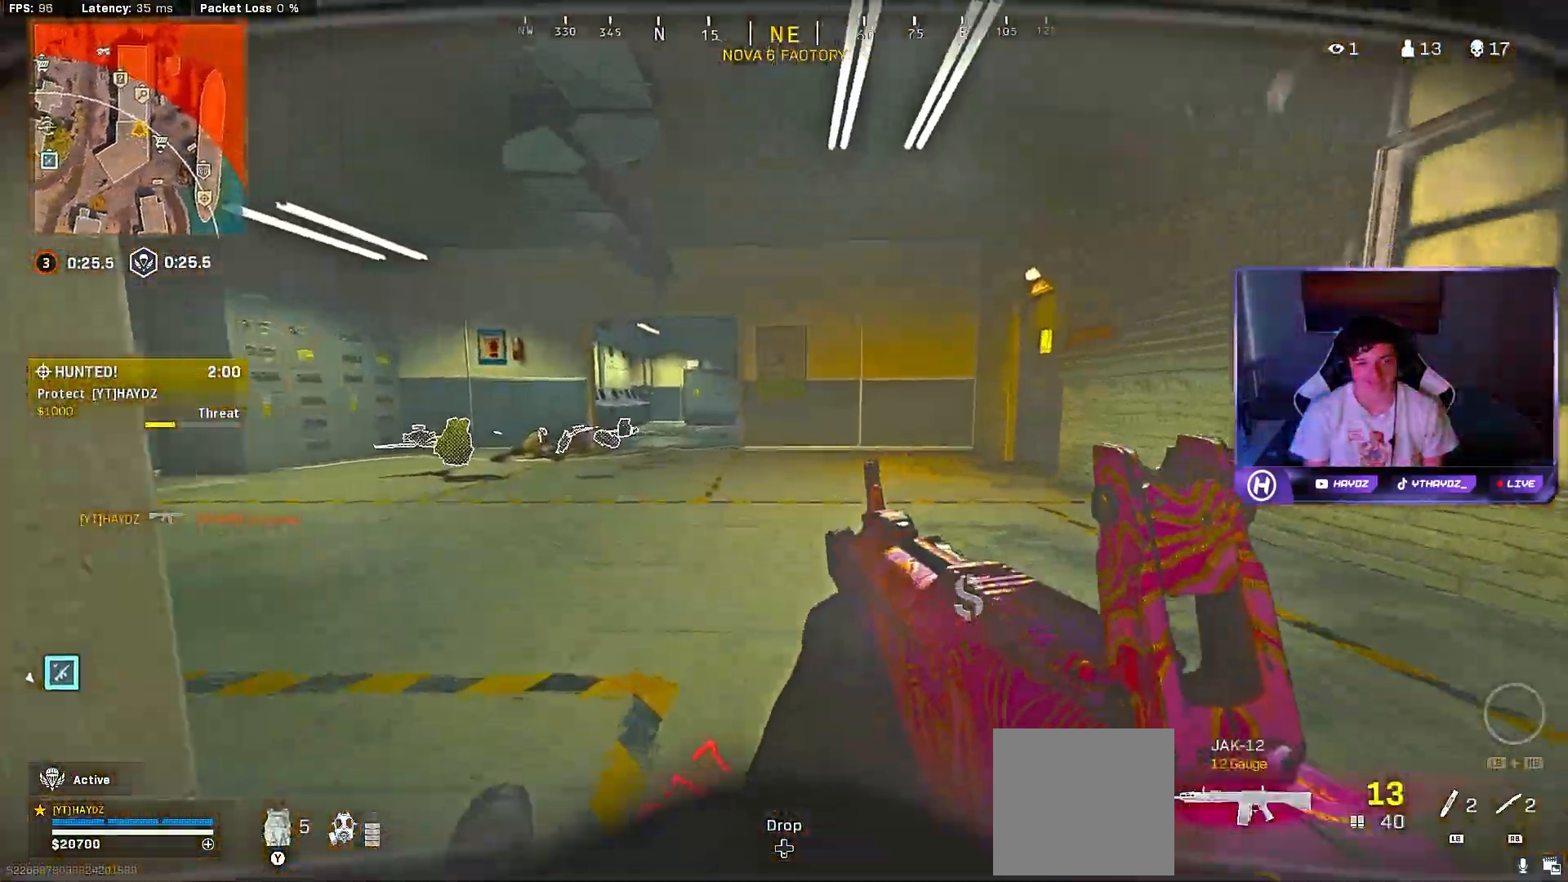
{"buttons": [], "left_stick": "down-left", "right_stick": "left", "events": [[50, "R3", "up"], [133, "L3", "down"], [217, "L3", "up"], [250, "left_stick", "down"], [283, "Y", "down"], [317, "left_stick", "right"], [350, "Y", "up"], [450, "left_stick", "down-left"], [450, "right_stick", "left"]]}
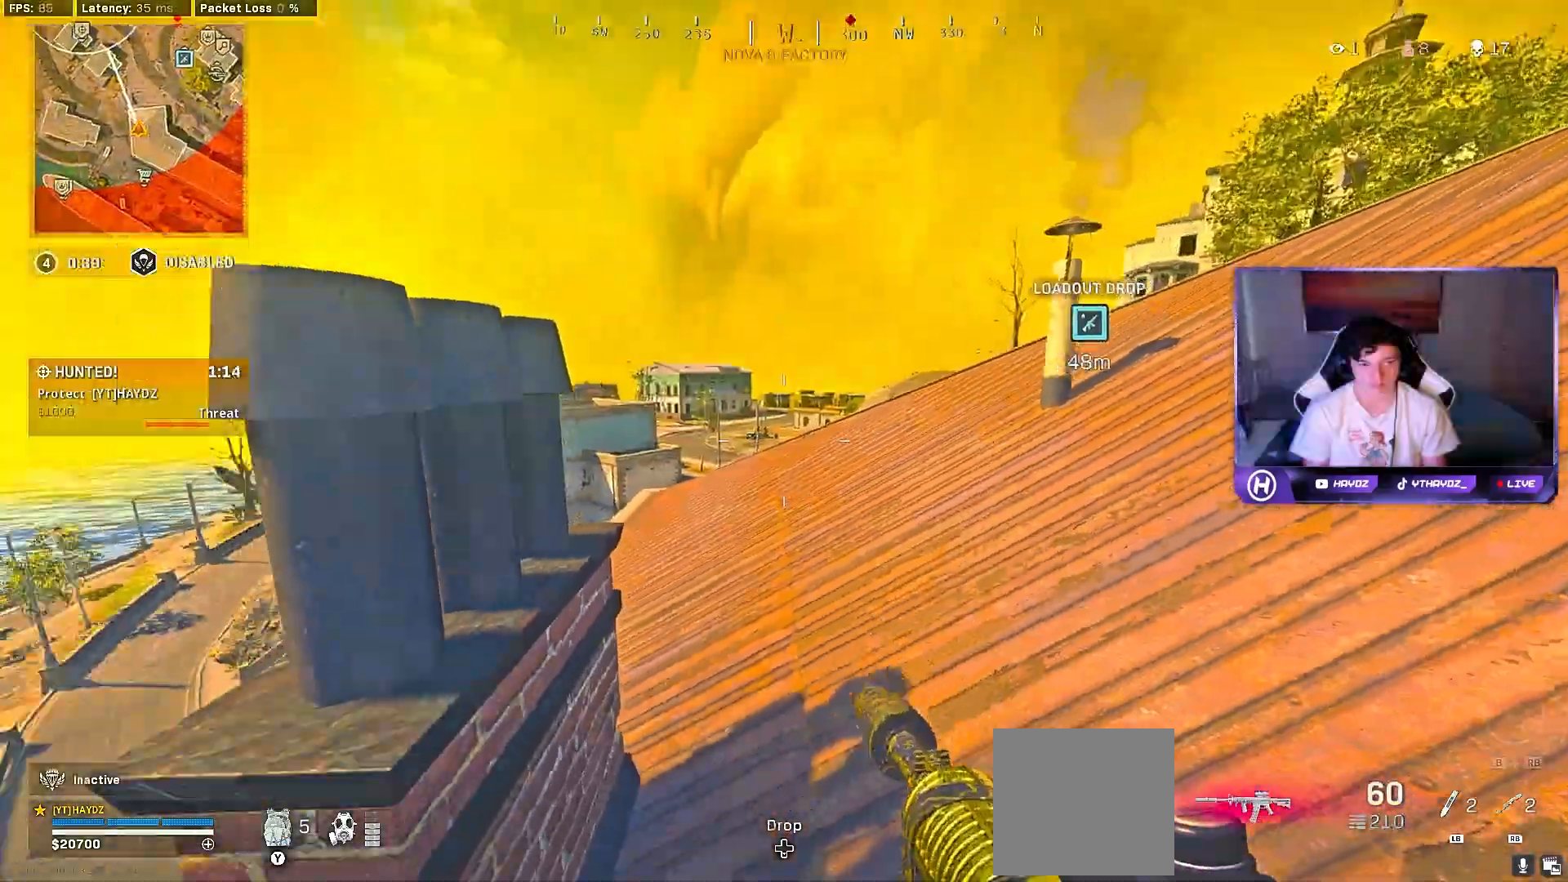
{"buttons": ["L2", "R3"], "left_stick": "down-right", "right_stick": "center", "events": [[133, "right_stick", "center"], [267, "R3", "down"], [350, "R3", "up"], [350, "left_stick", "down"], [400, "L2", "down"], [450, "R3", "down"], [500, "left_stick", "down-right"]]}
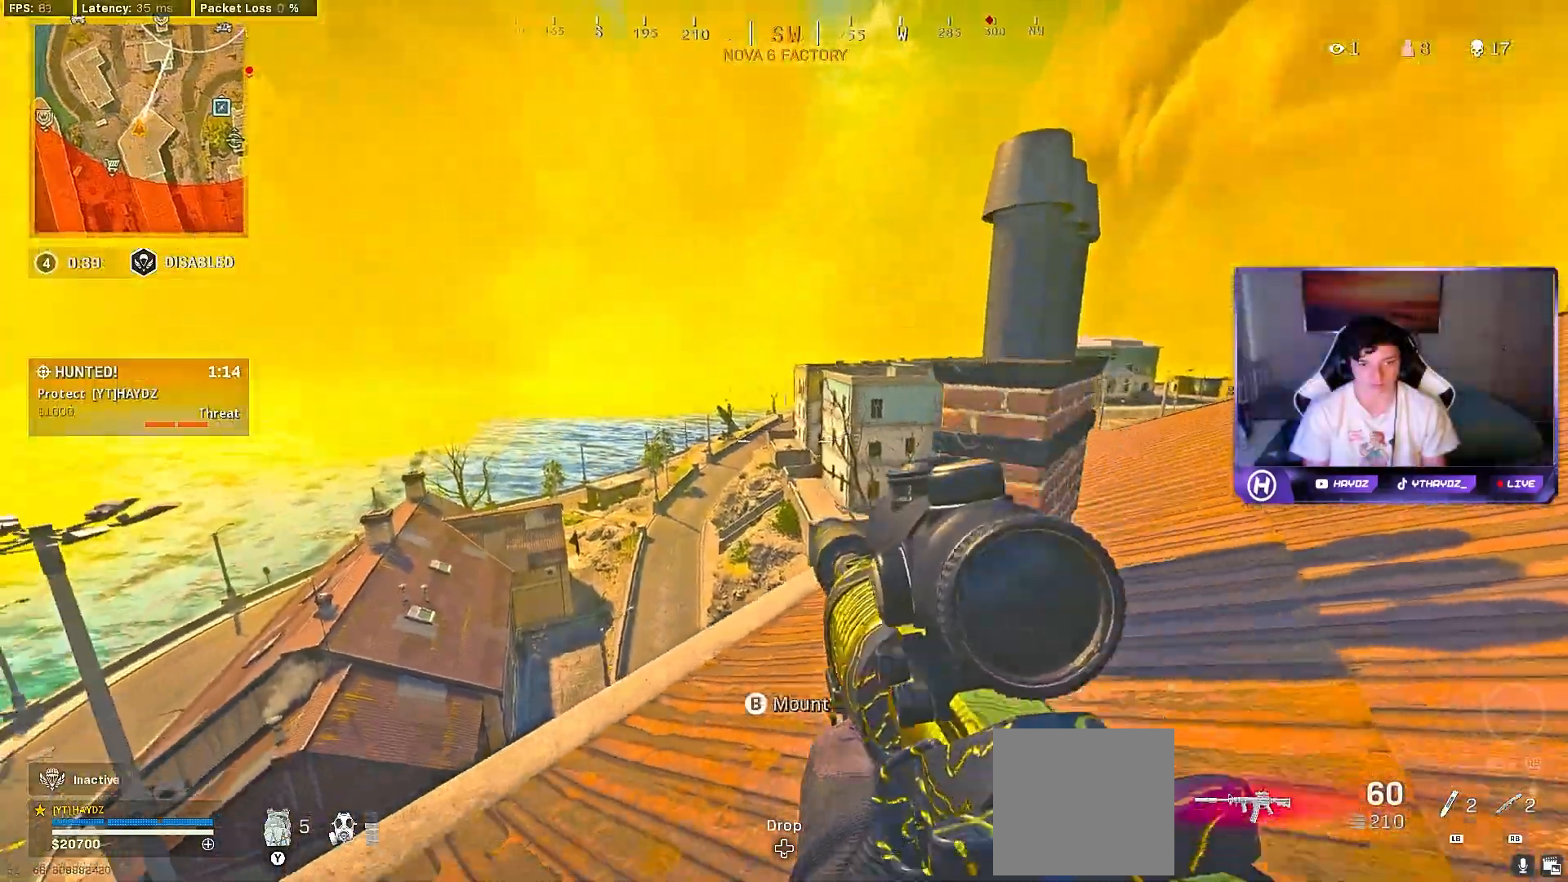
{"buttons": ["L2"], "left_stick": "left", "right_stick": "down", "events": [[17, "R3", "up"], [133, "left_stick", "right"], [300, "left_stick", "left"], [300, "right_stick", "down"]]}
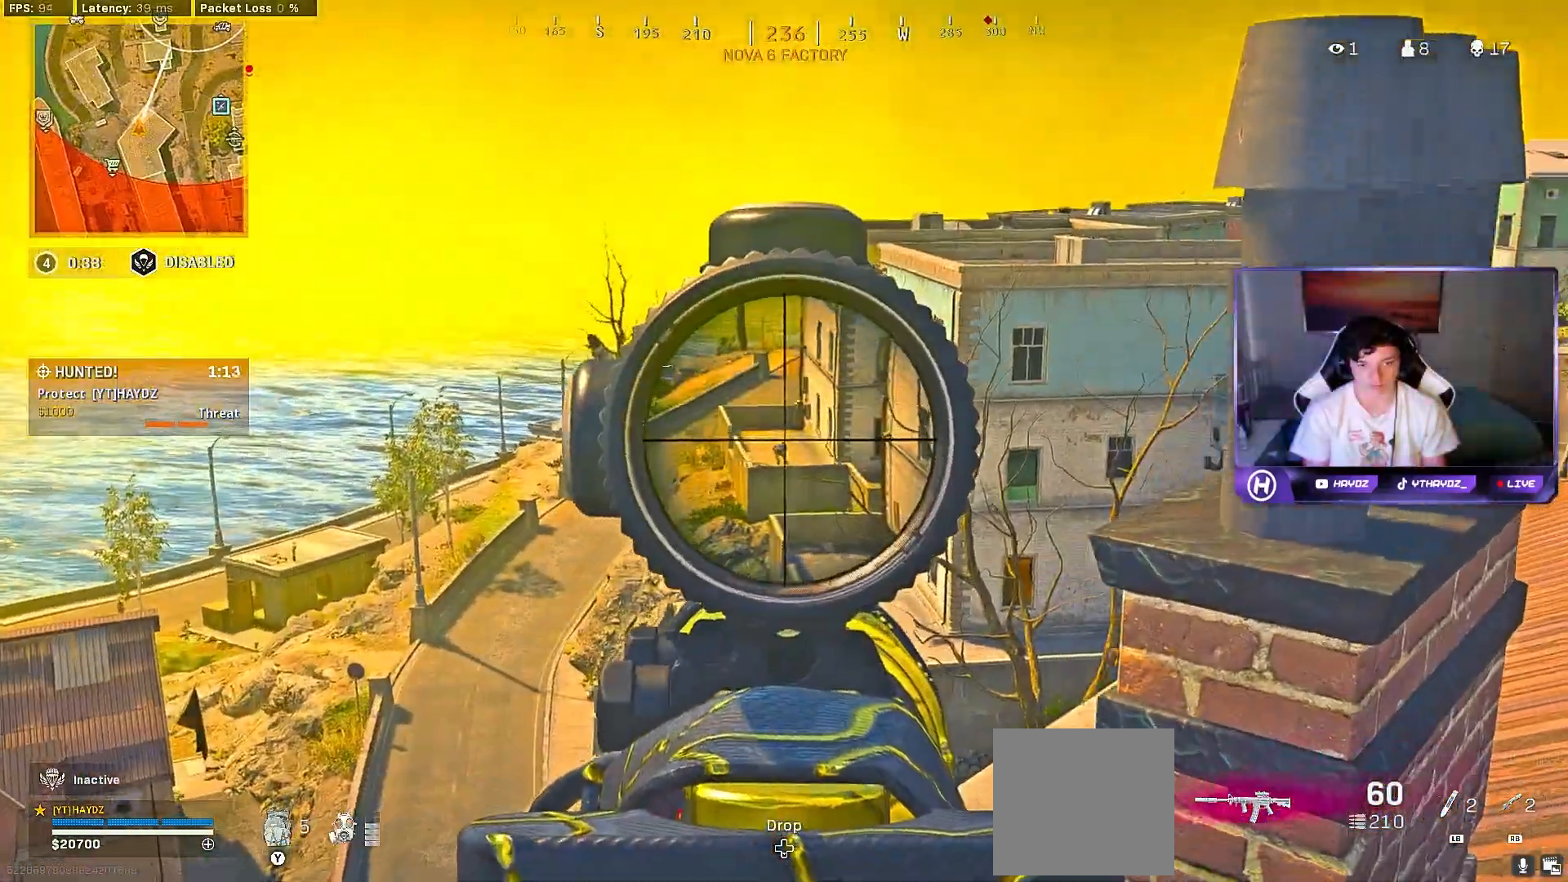
{"buttons": ["L2", "R2"], "left_stick": "center", "right_stick": "down", "events": [[183, "B", "down"], [183, "R2", "down"], [250, "left_stick", "center"], [300, "B", "up"]]}
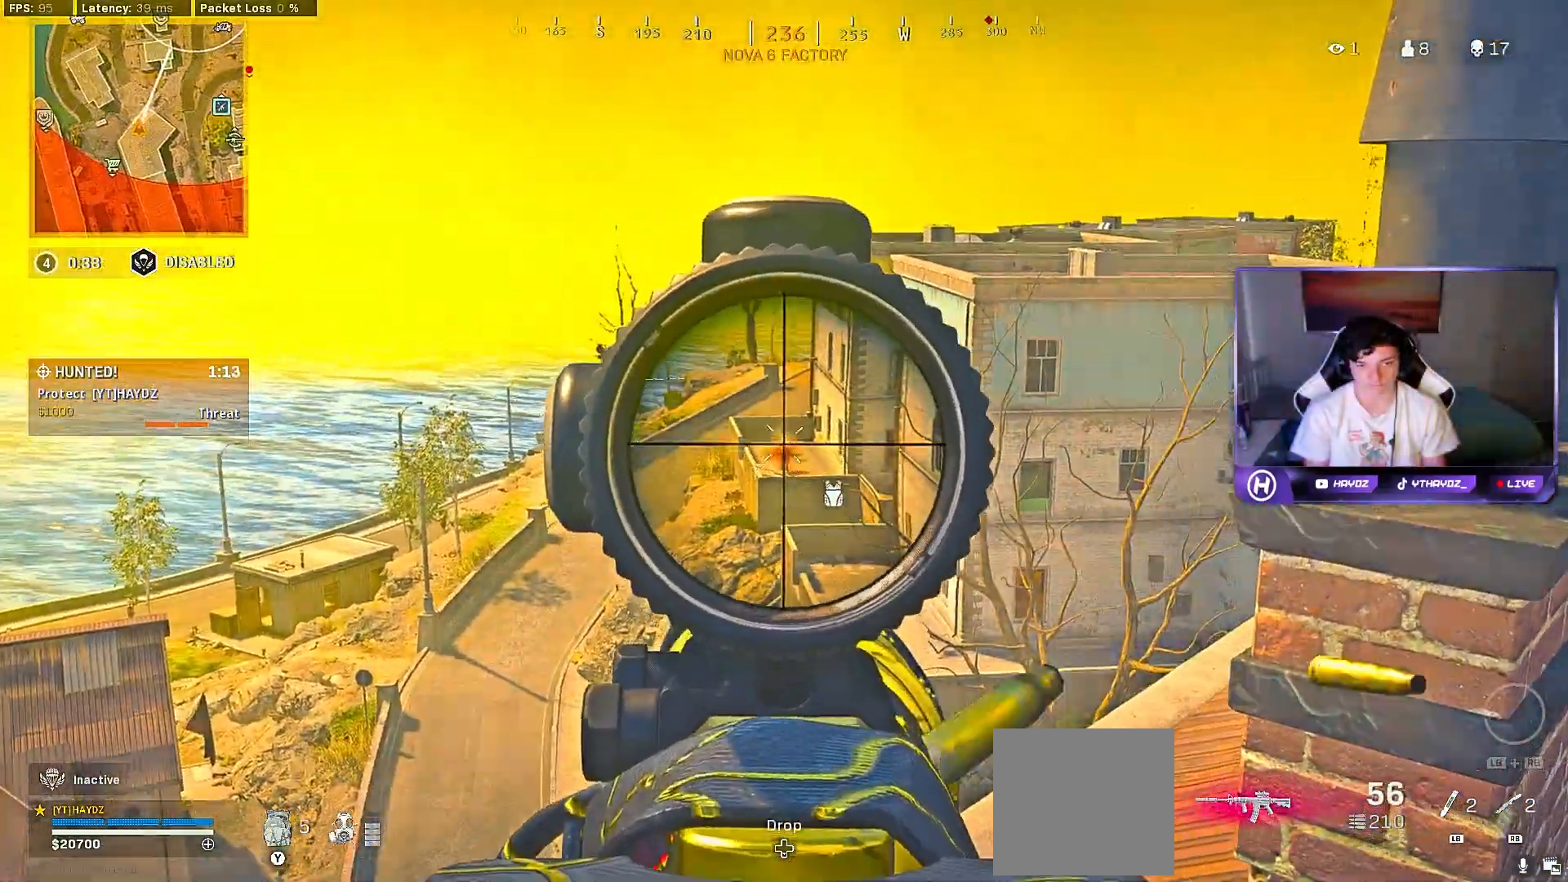
{"buttons": ["L2", "R2"], "left_stick": "center", "right_stick": "down", "events": [[250, "left_stick", "down-left"], [417, "left_stick", "center"]]}
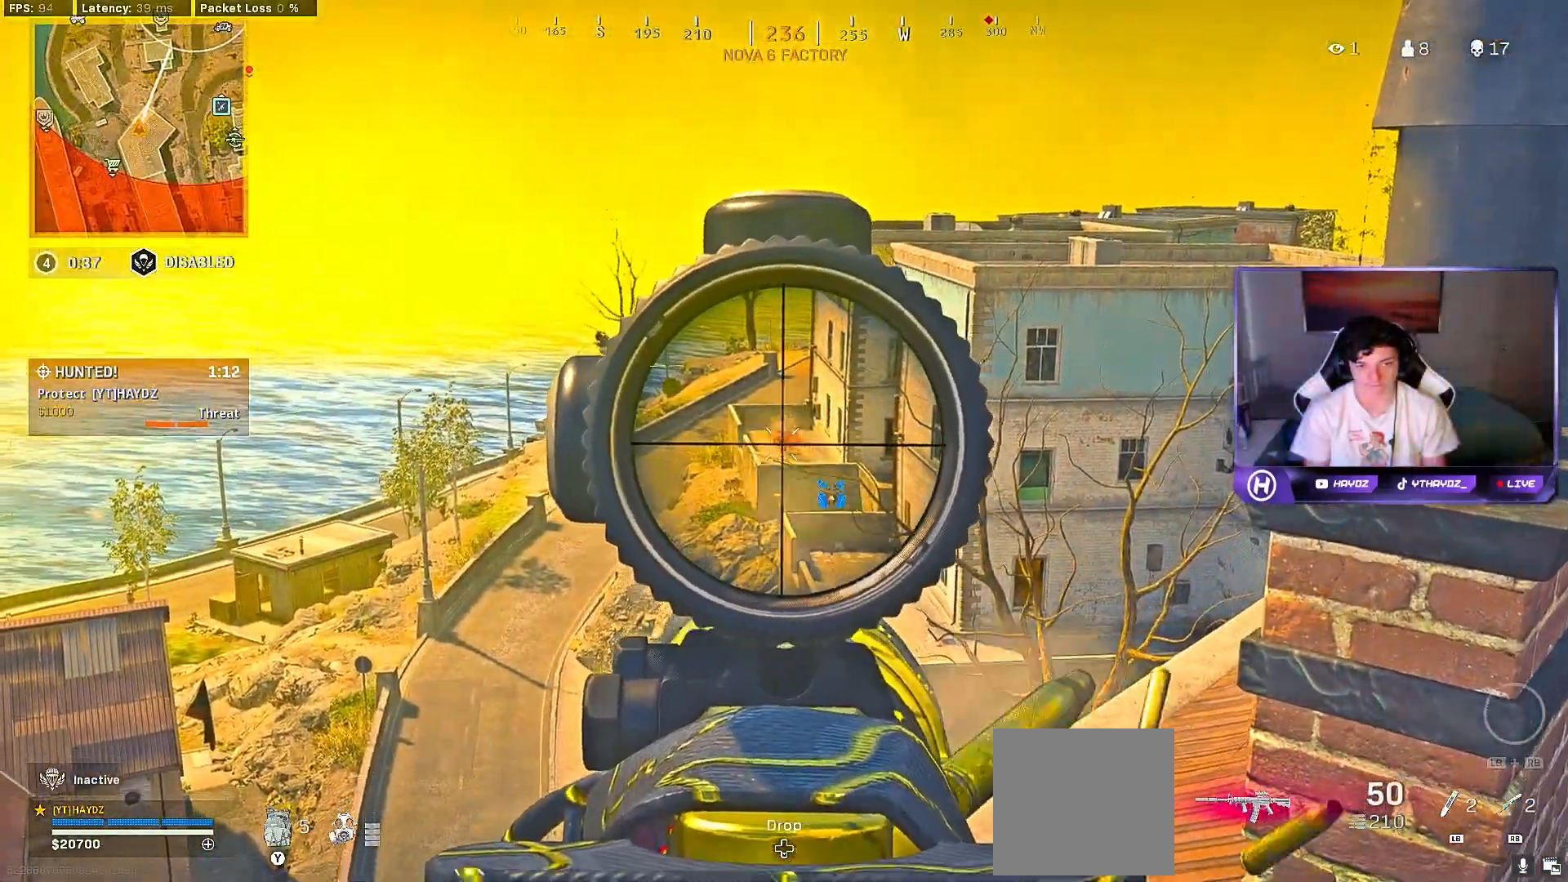
{"buttons": [], "left_stick": "right", "right_stick": "right", "events": [[450, "L2", "up"], [467, "R2", "up"], [467, "left_stick", "right"], [500, "right_stick", "right"]]}
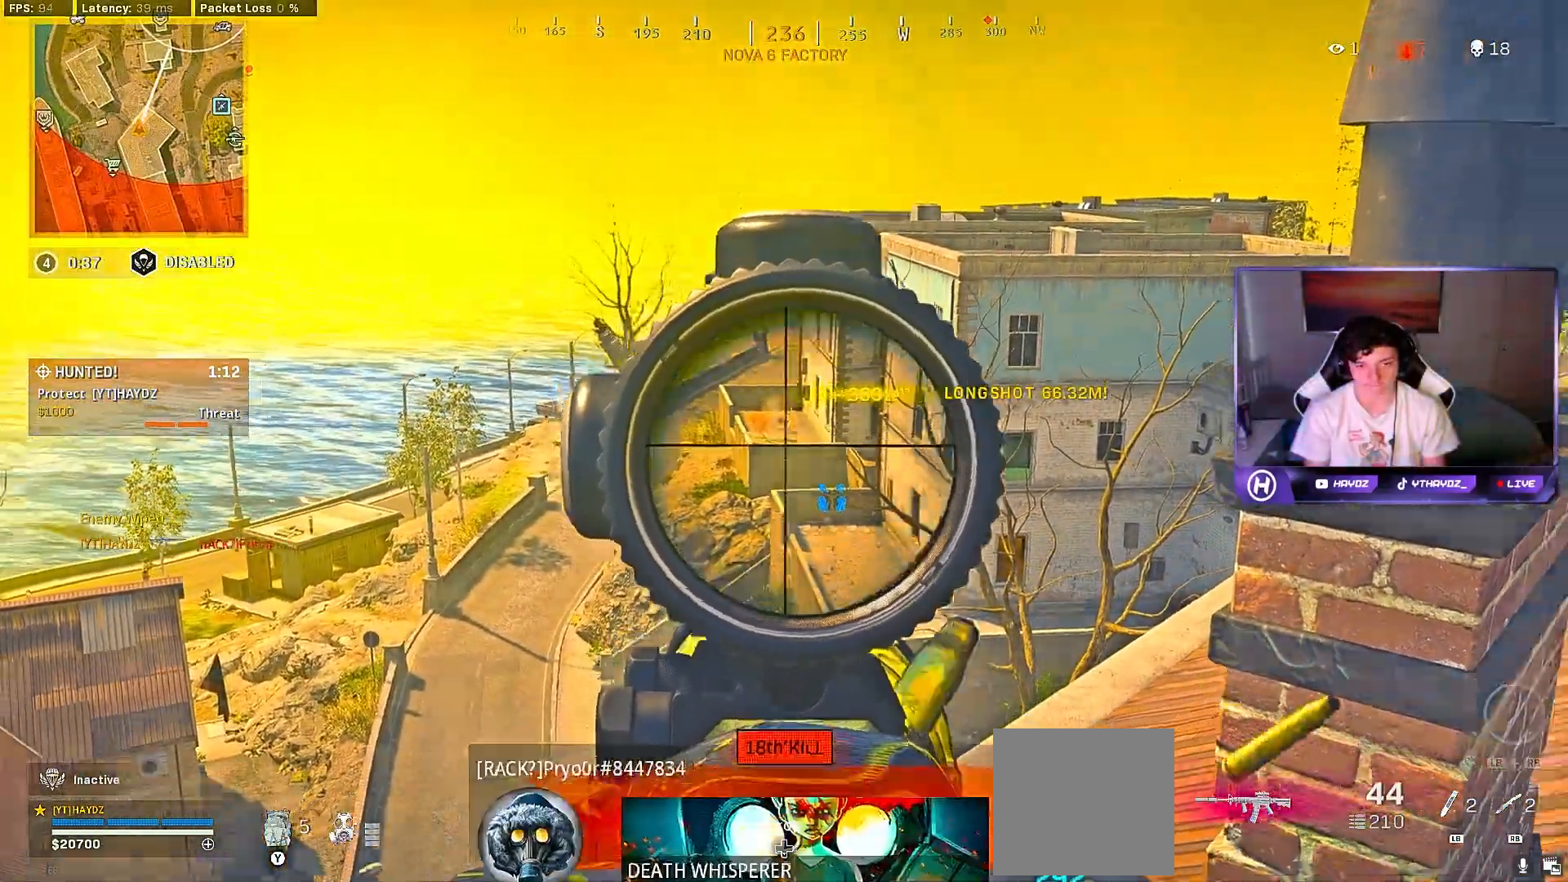
{"buttons": [], "left_stick": "up", "right_stick": "left", "events": [[133, "left_stick", "up-right"], [183, "right_stick", "center"], [267, "L3", "down"], [333, "L3", "up"], [333, "left_stick", "up"], [483, "right_stick", "left"]]}
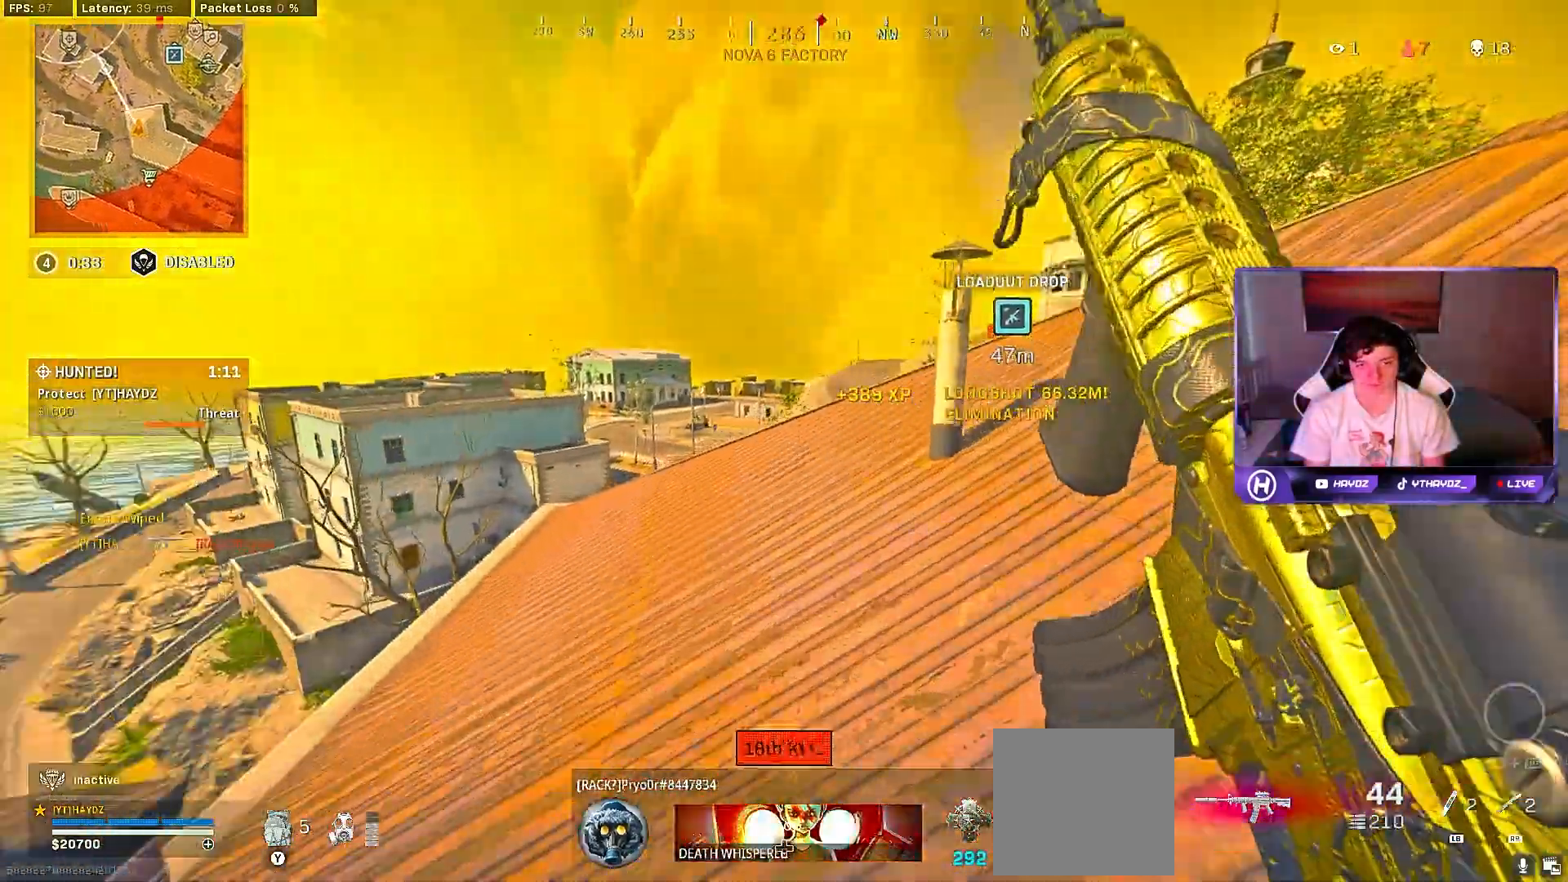
{"buttons": [], "left_stick": "up", "right_stick": "center", "events": [[117, "right_stick", "center"], [133, "L3", "down"], [167, "R3", "down"], [217, "L3", "up"], [233, "R3", "up"], [333, "R3", "down"], [350, "L3", "down"], [383, "right_stick", "down-right"], [400, "R3", "up"], [433, "L3", "up"], [450, "right_stick", "center"]]}
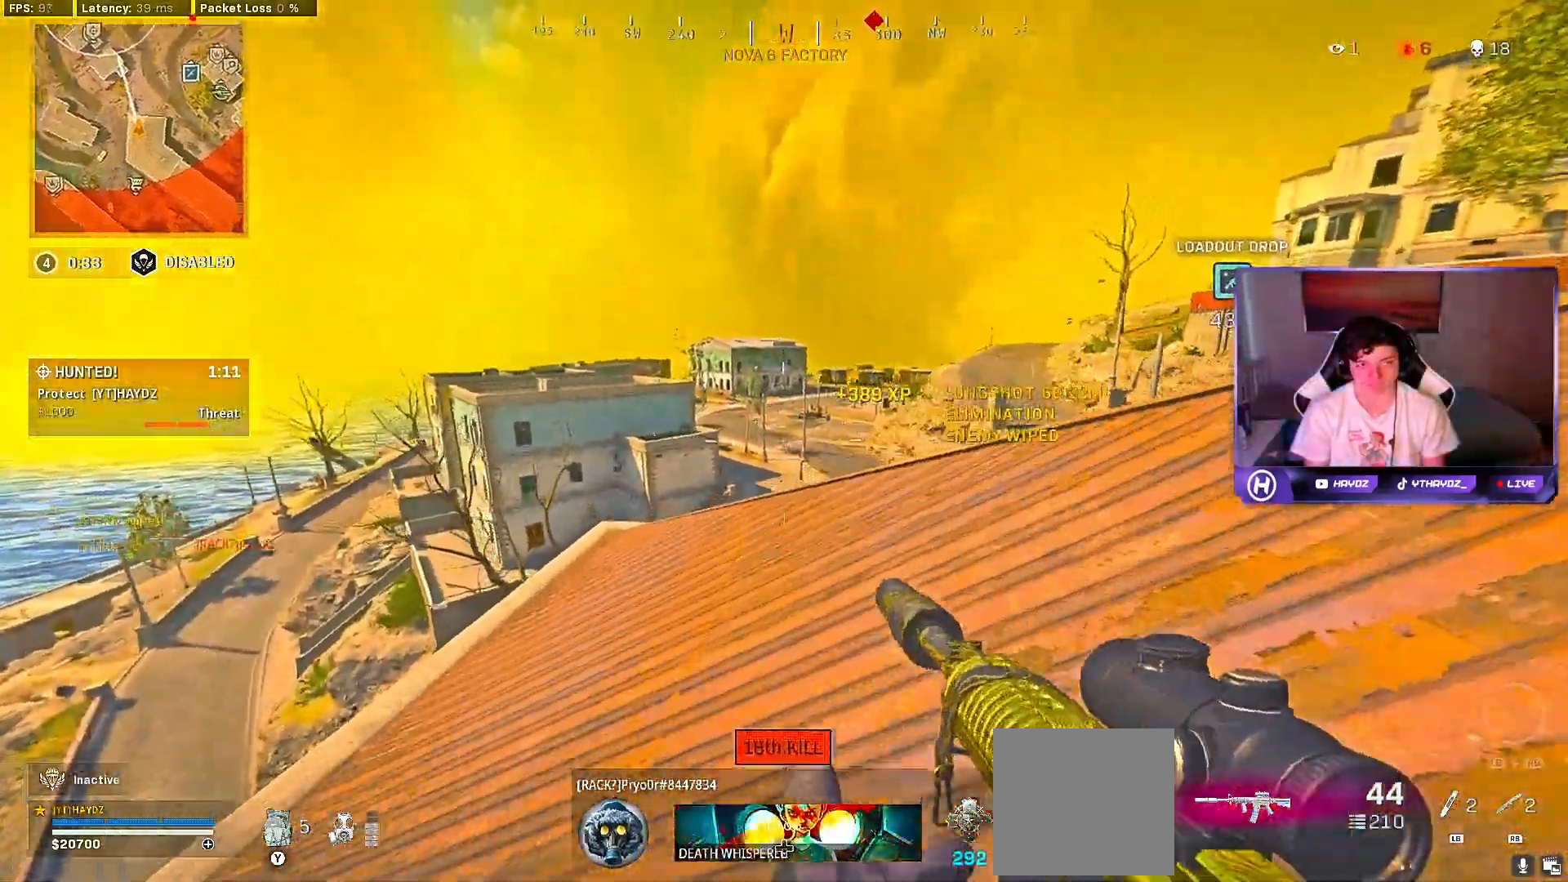
{"buttons": ["L3"], "left_stick": "up", "right_stick": "center", "events": [[17, "A", "down"], [50, "L3", "down"], [117, "A", "up"], [133, "L3", "up"], [200, "Y", "down"], [250, "L3", "down"], [283, "Y", "up"], [317, "L3", "up"], [350, "Y", "down"], [433, "Y", "up"], [450, "L3", "down"]]}
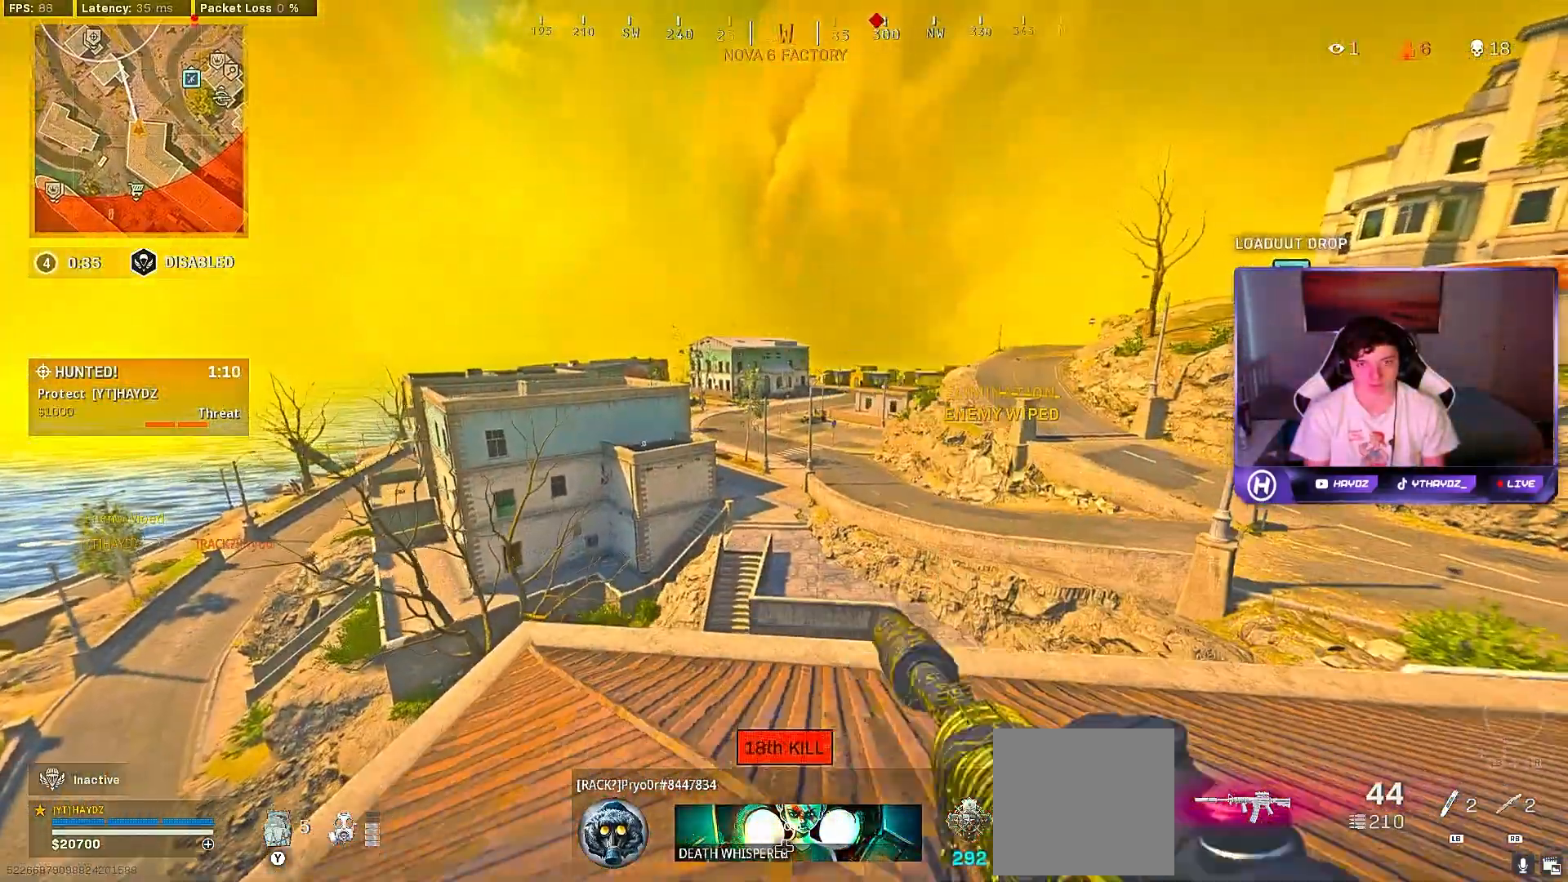
{"buttons": [], "left_stick": "up", "right_stick": "center", "events": [[17, "L3", "up"], [17, "Y", "down"], [83, "Y", "up"], [133, "L3", "down"], [167, "Y", "down"], [217, "L3", "up"], [233, "Y", "up"], [367, "right_stick", "down"], [467, "right_stick", "center"]]}
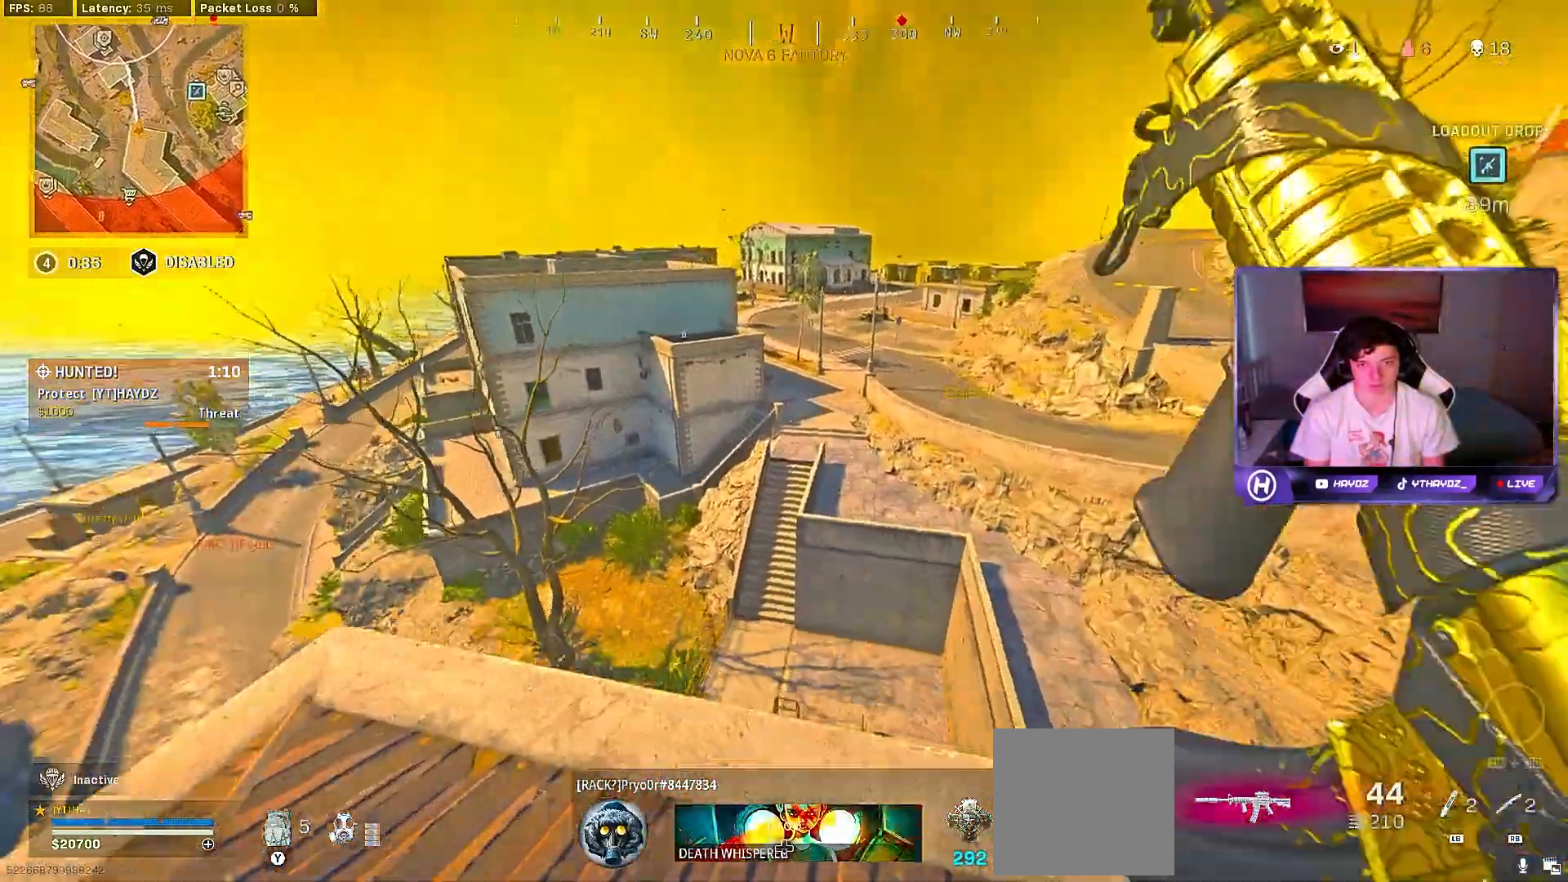
{"buttons": ["L3"], "left_stick": "up", "right_stick": "center", "events": [[17, "L3", "down"], [117, "L3", "up"], [217, "A", "down"], [250, "L3", "down"], [300, "A", "up"], [317, "L3", "up"], [400, "A", "down"], [467, "A", "up"], [500, "L3", "down"]]}
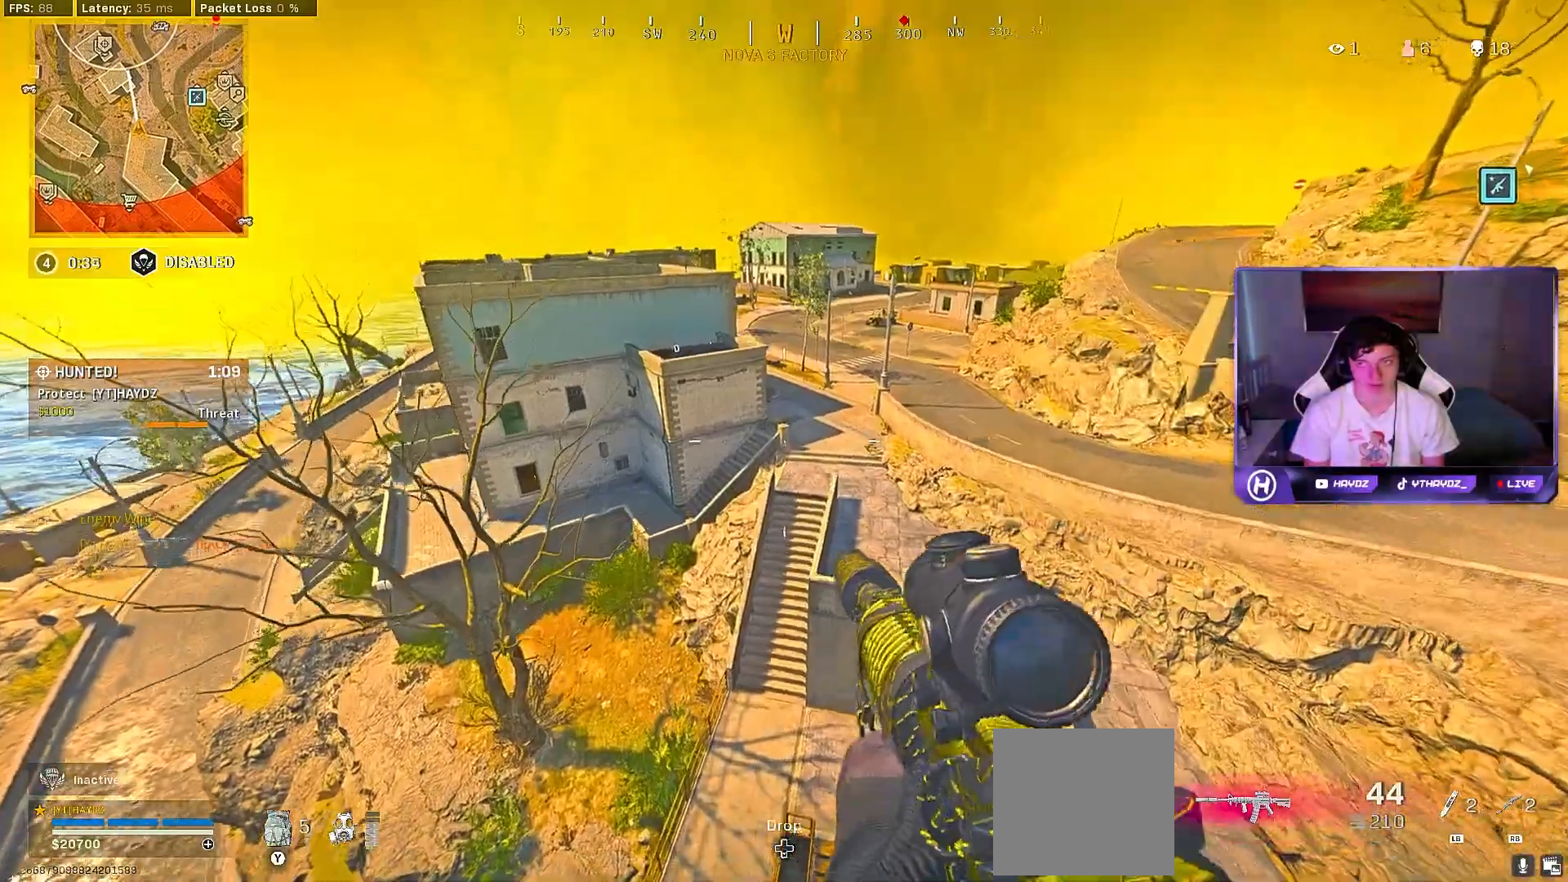
{"buttons": [], "left_stick": "up", "right_stick": "center", "events": [[50, "L3", "up"], [67, "A", "down"], [133, "A", "up"]]}
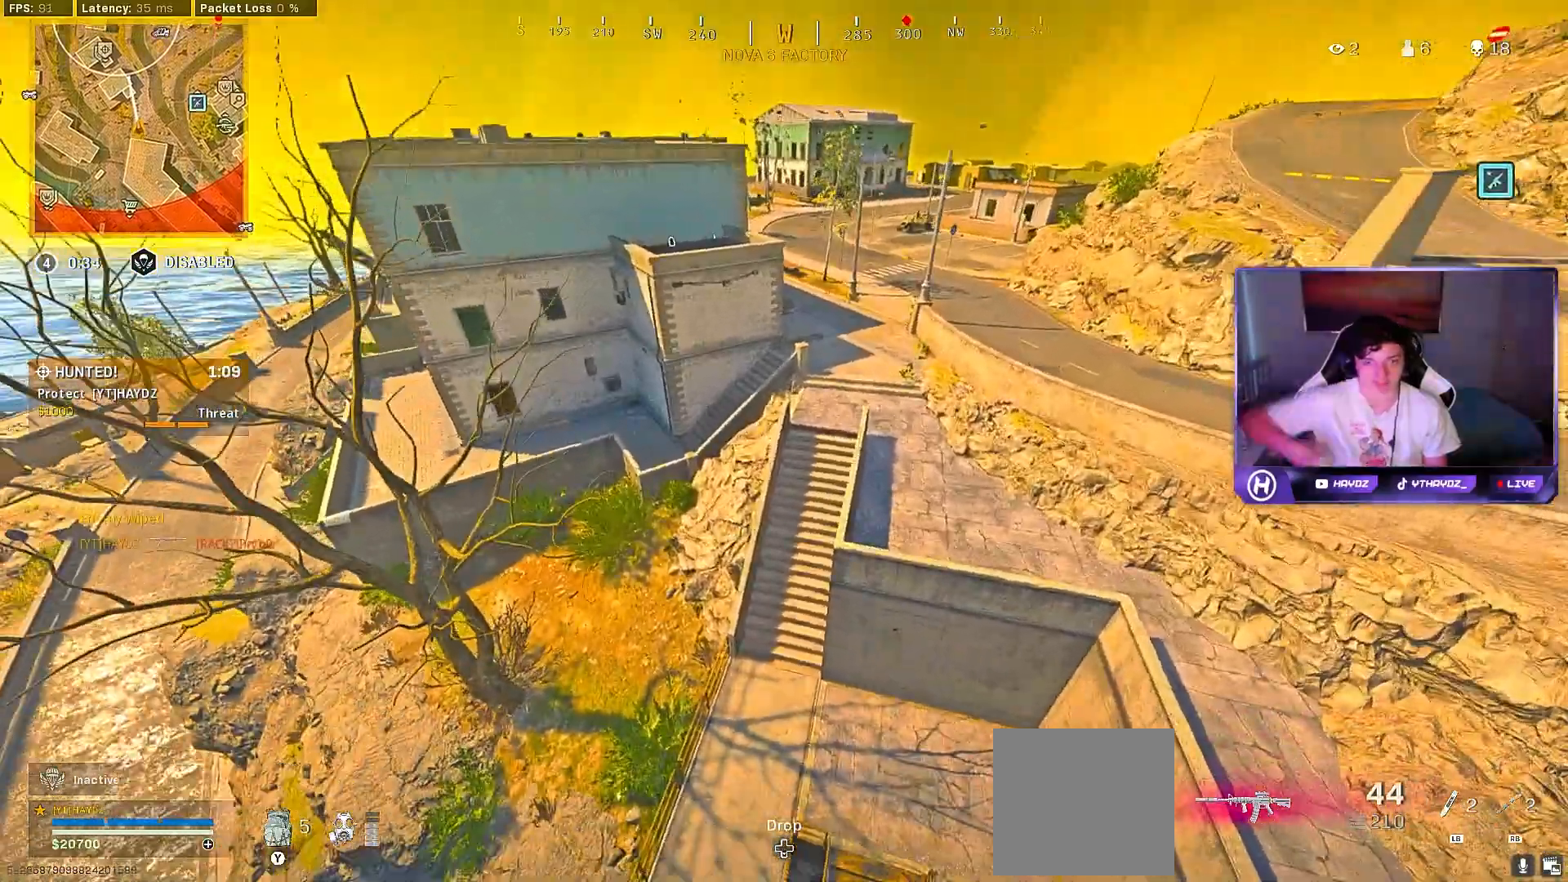
{"buttons": [], "left_stick": "up-right", "right_stick": "center", "events": [[267, "left_stick", "up-right"]]}
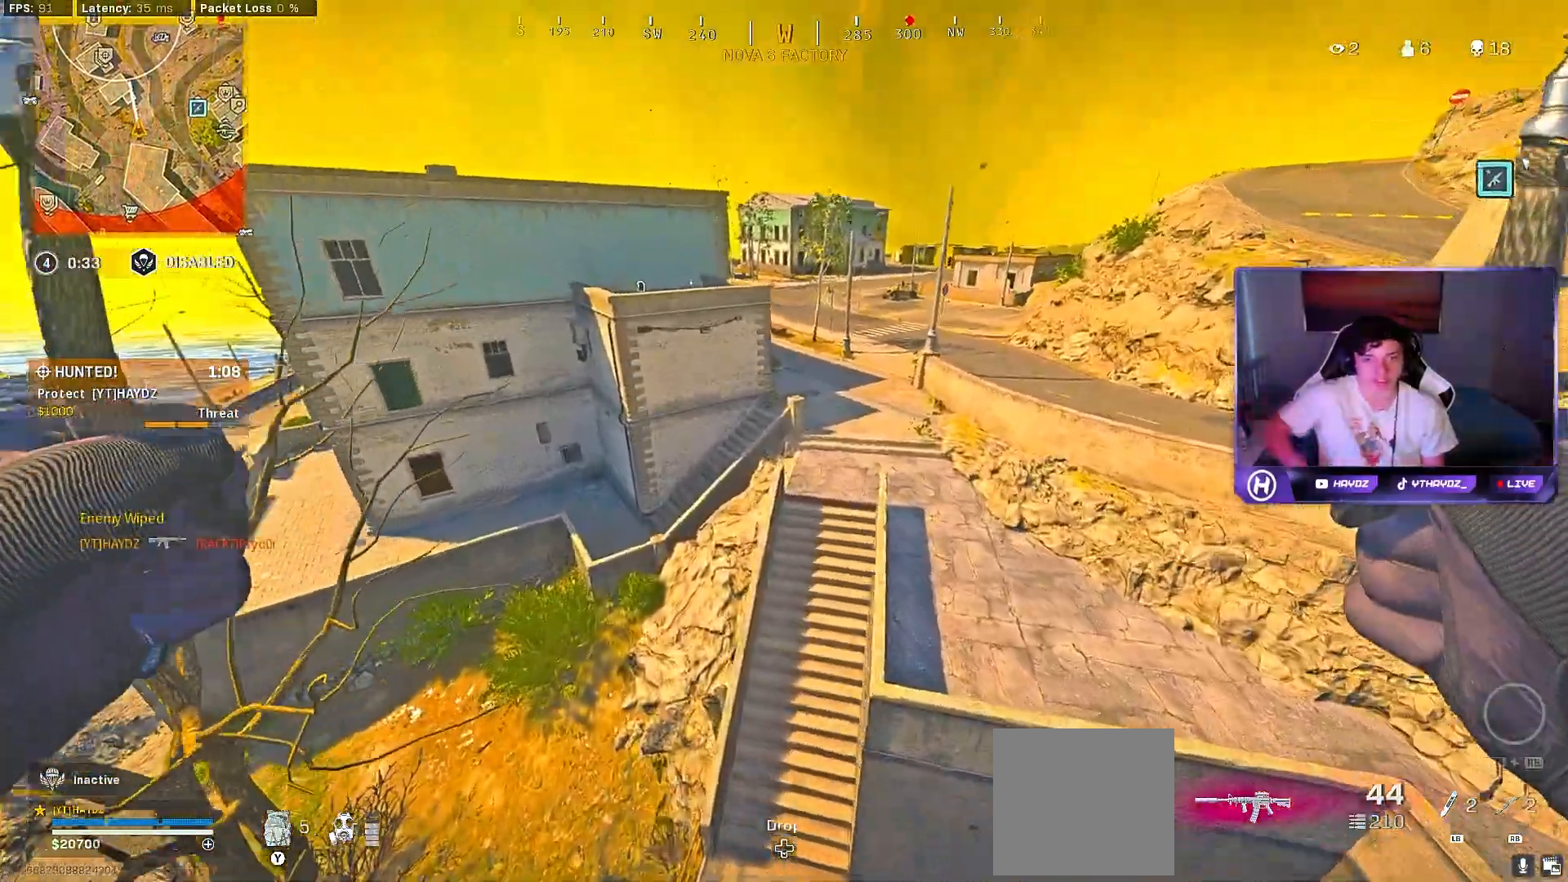
{"buttons": [], "left_stick": "up", "right_stick": "center", "events": [[367, "R3", "down"], [433, "left_stick", "up"], [450, "R3", "up"]]}
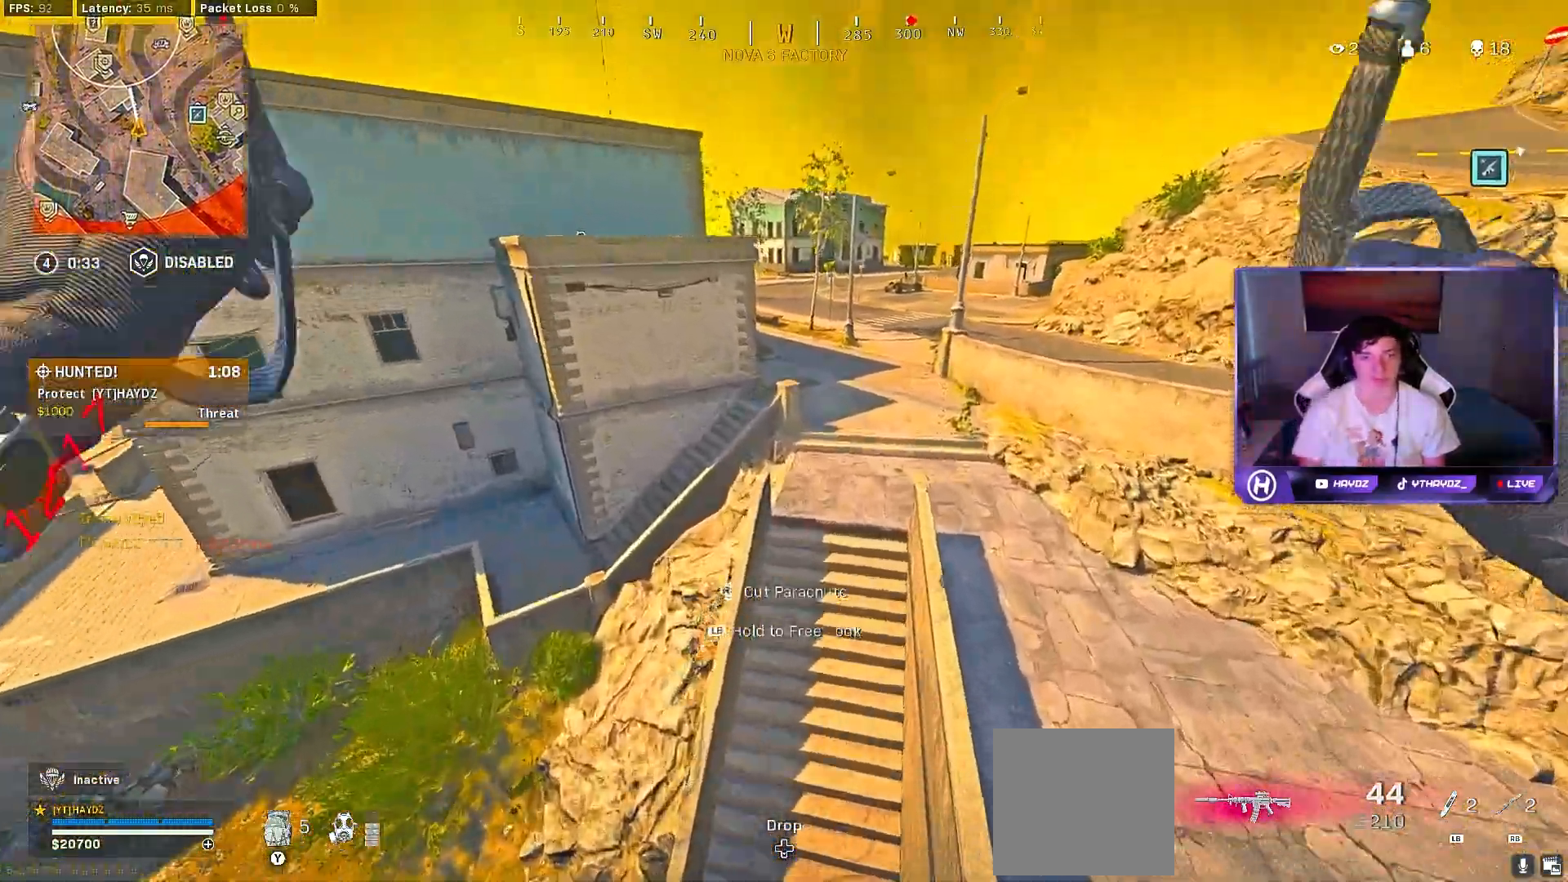
{"buttons": [], "left_stick": "up-left", "right_stick": "up-left", "events": [[50, "R3", "down"], [117, "R3", "up"], [350, "left_stick", "center"], [367, "right_stick", "up-left"], [467, "left_stick", "up-left"]]}
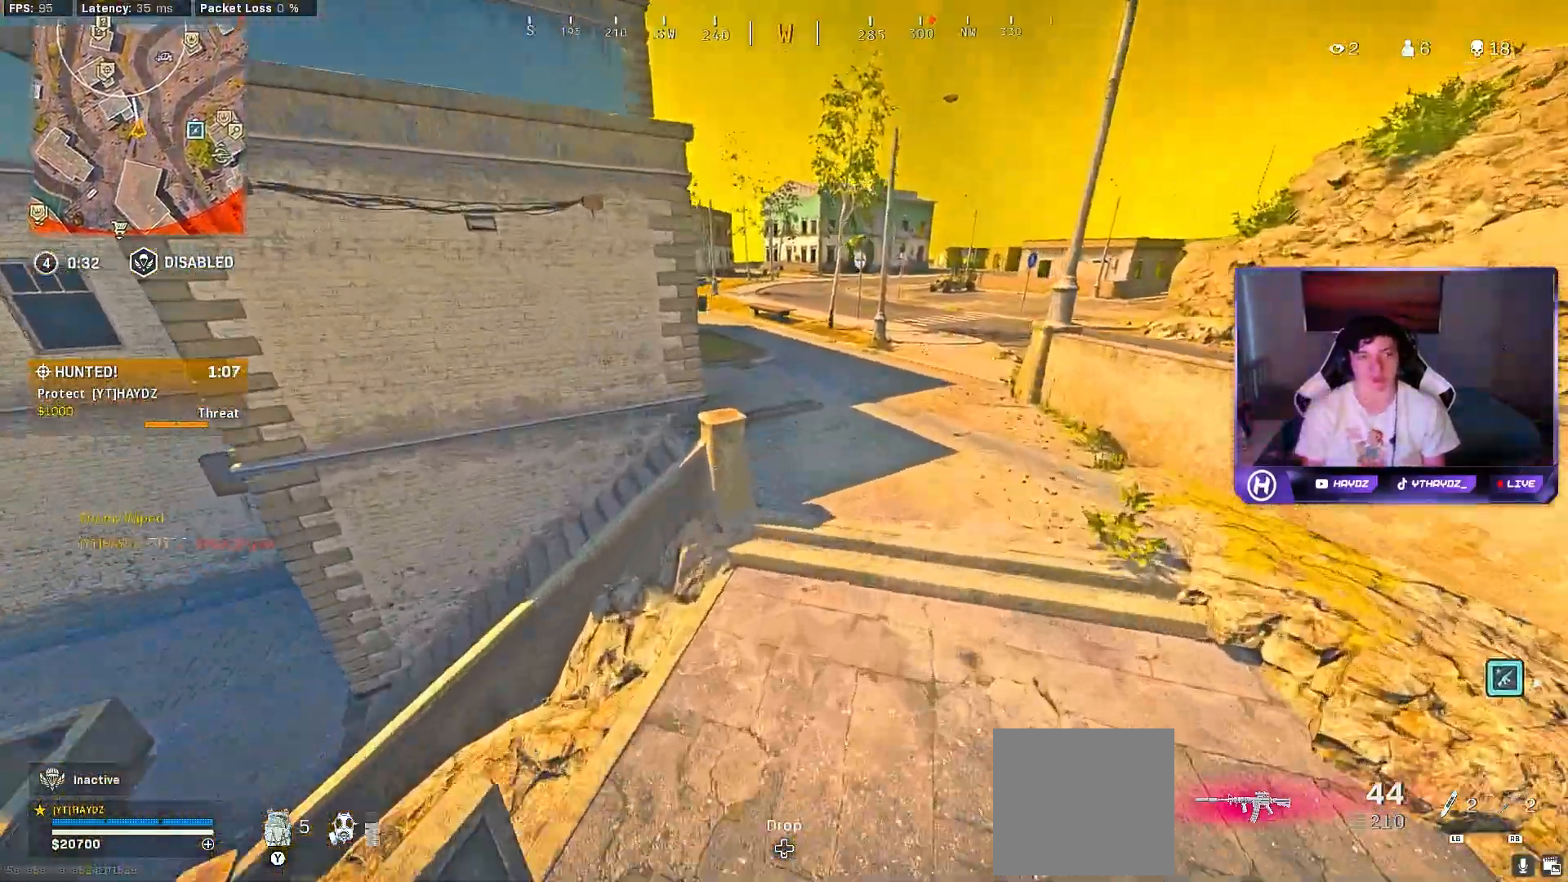
{"buttons": ["L3", "R3"], "left_stick": "up-left", "right_stick": "center", "events": [[217, "R3", "down"], [217, "right_stick", "center"], [317, "R3", "up"], [450, "R3", "down"], [500, "L3", "down"]]}
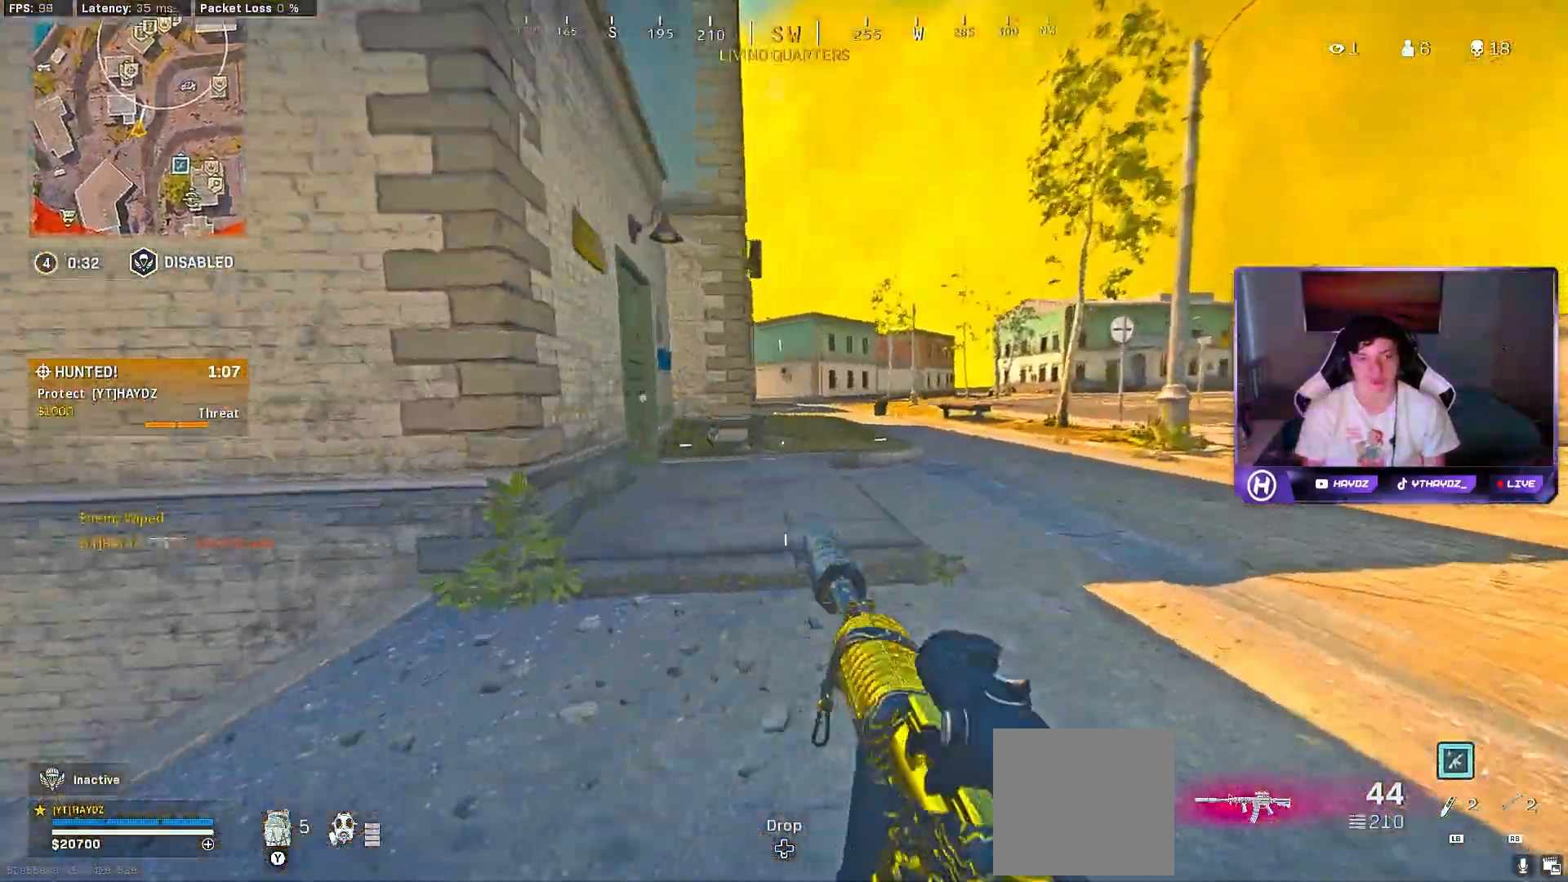
{"buttons": [], "left_stick": "up-left", "right_stick": "left", "events": [[50, "R3", "up"], [67, "L3", "up"], [117, "R3", "down"], [150, "L3", "down"], [200, "R3", "up"], [233, "L3", "up"], [417, "right_stick", "left"]]}
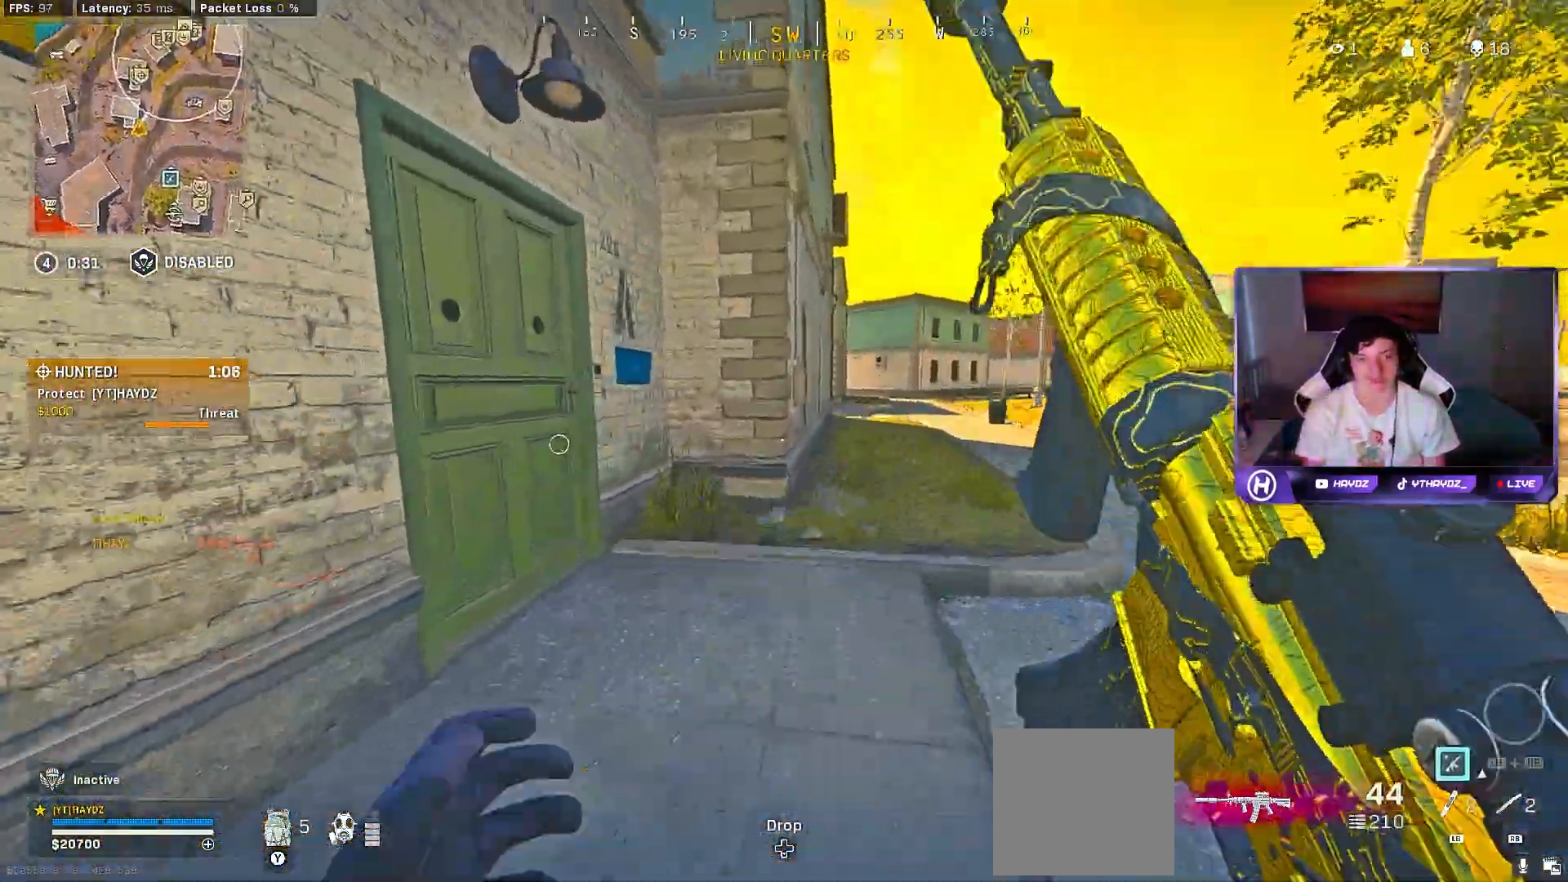
{"buttons": [], "left_stick": "up-left", "right_stick": "right", "events": [[83, "right_stick", "center"], [167, "right_stick", "left"], [350, "right_stick", "right"]]}
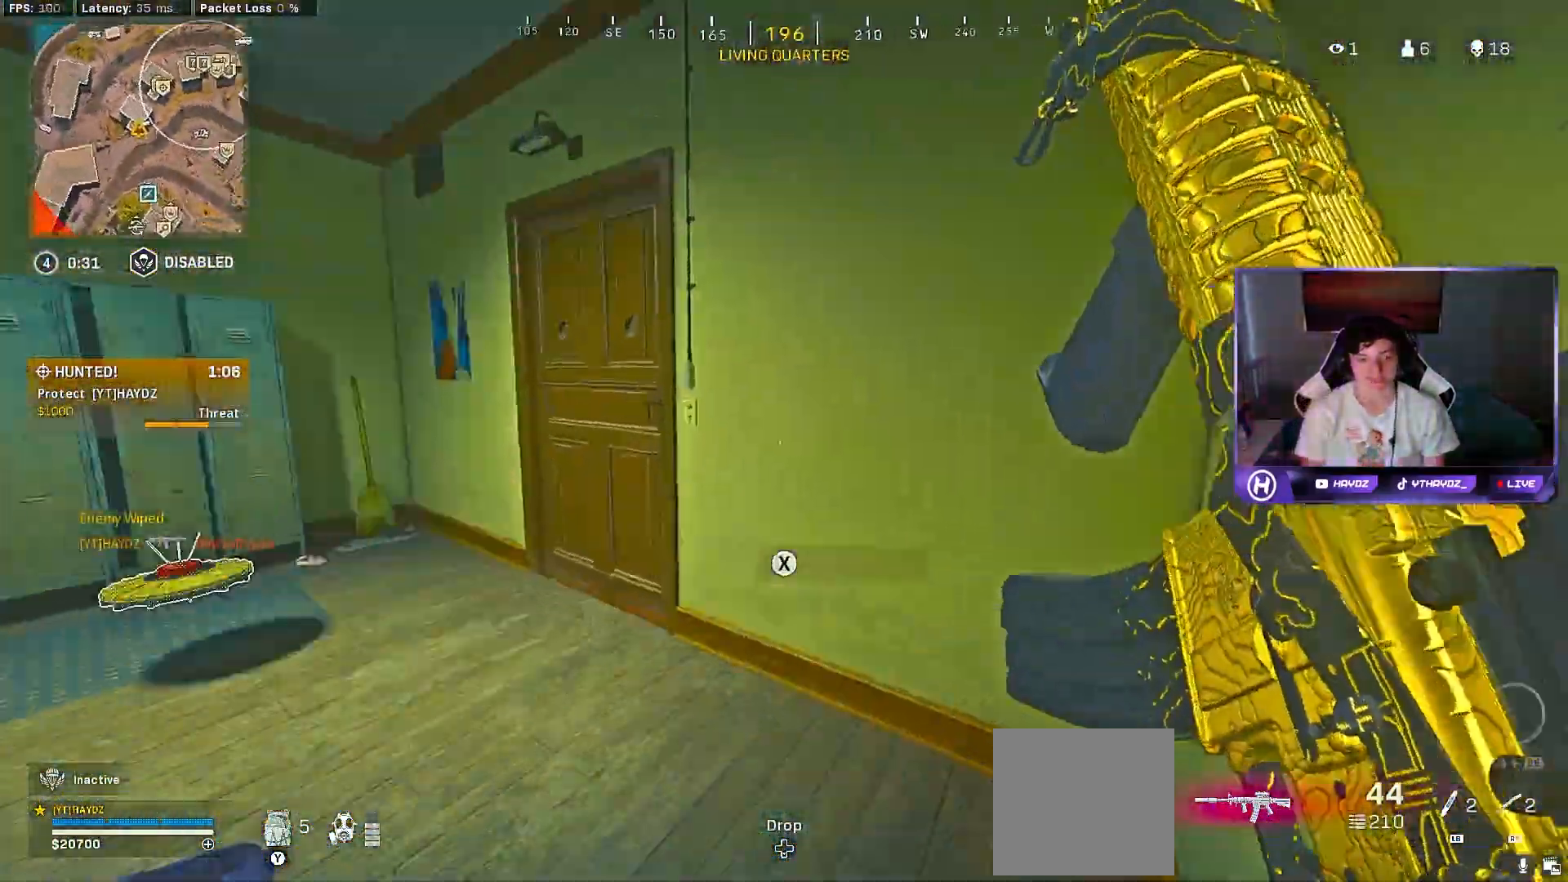
{"buttons": [], "left_stick": "up", "right_stick": "center", "events": [[33, "right_stick", "center"], [67, "left_stick", "center"], [167, "left_stick", "left"], [250, "Y", "down"], [317, "Y", "up"], [467, "left_stick", "up"]]}
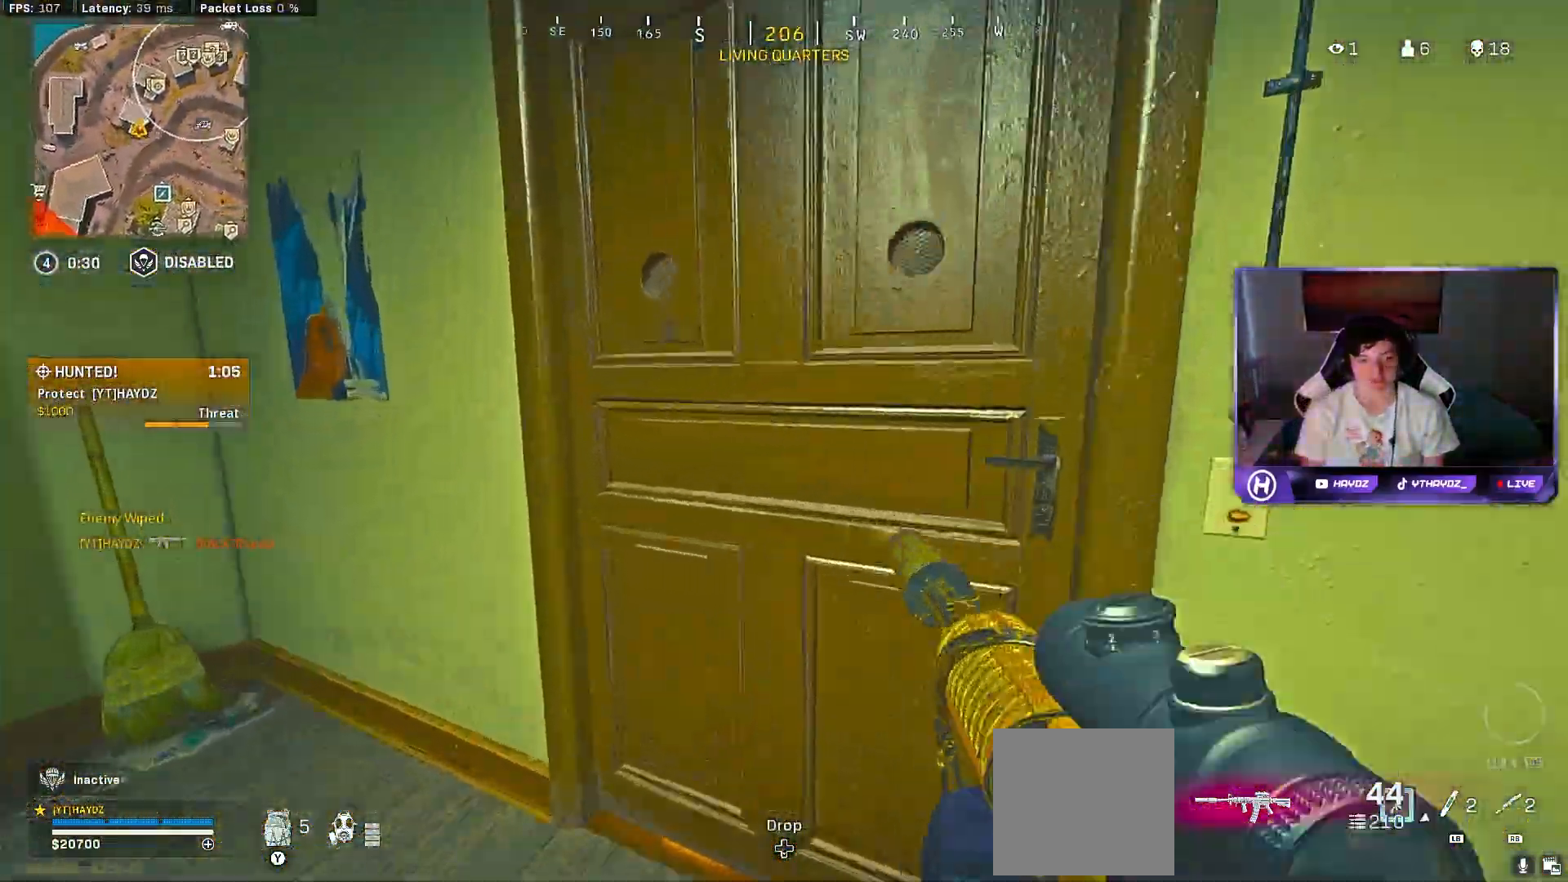
{"buttons": [], "left_stick": "up-left", "right_stick": "center", "events": [[350, "right_stick", "left"], [483, "left_stick", "up-left"], [483, "right_stick", "center"]]}
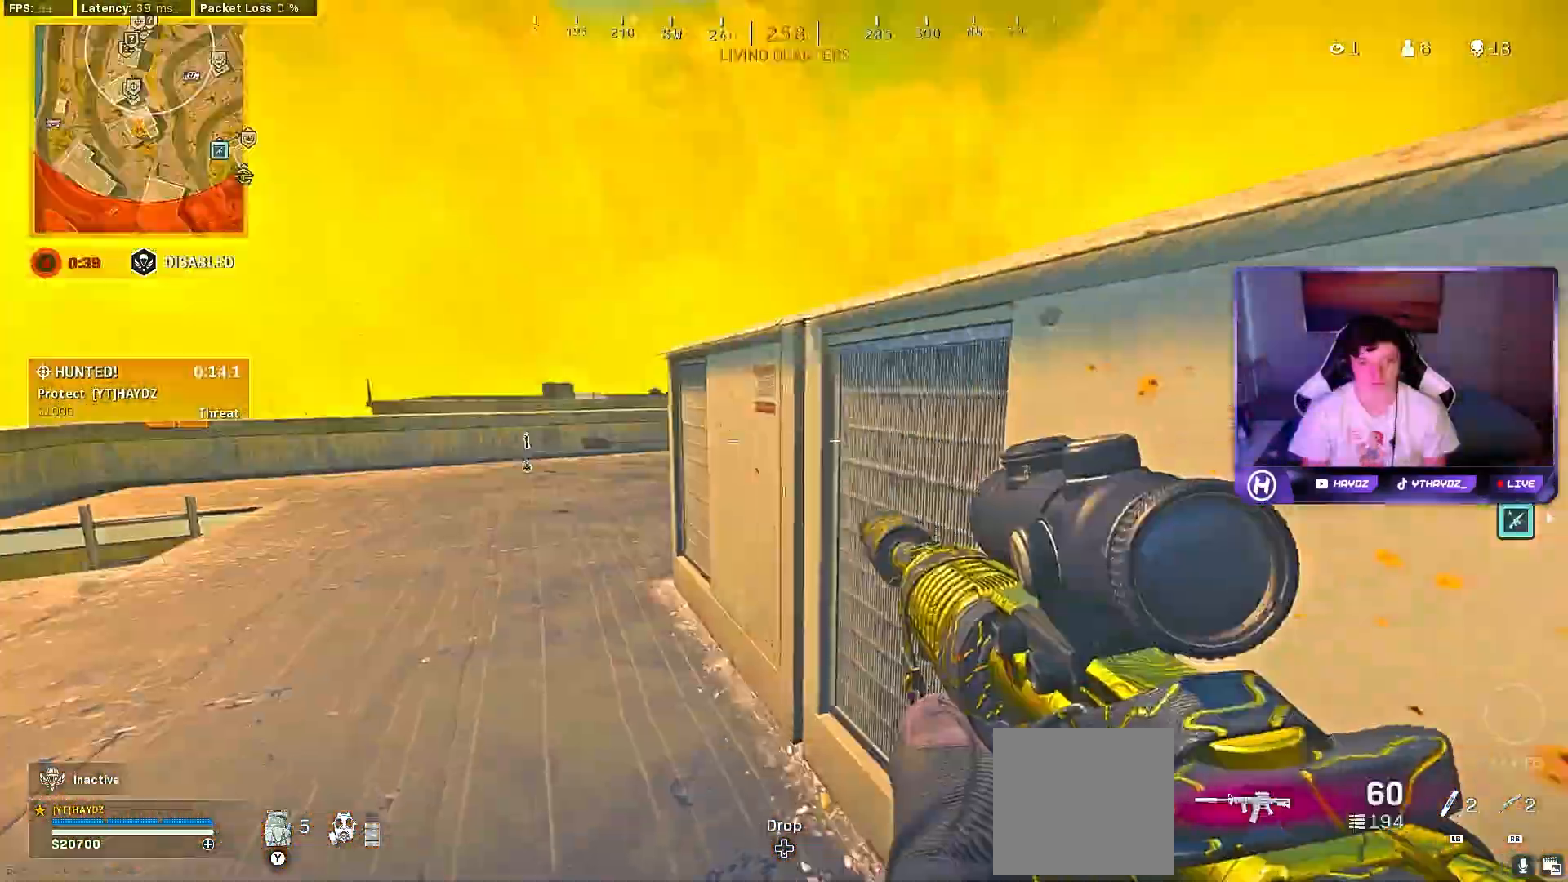
{"buttons": [], "left_stick": "up-left", "right_stick": "center", "events": [[217, "R3", "down"], [217, "right_stick", "right"], [267, "R3", "up"], [333, "right_stick", "center"]]}